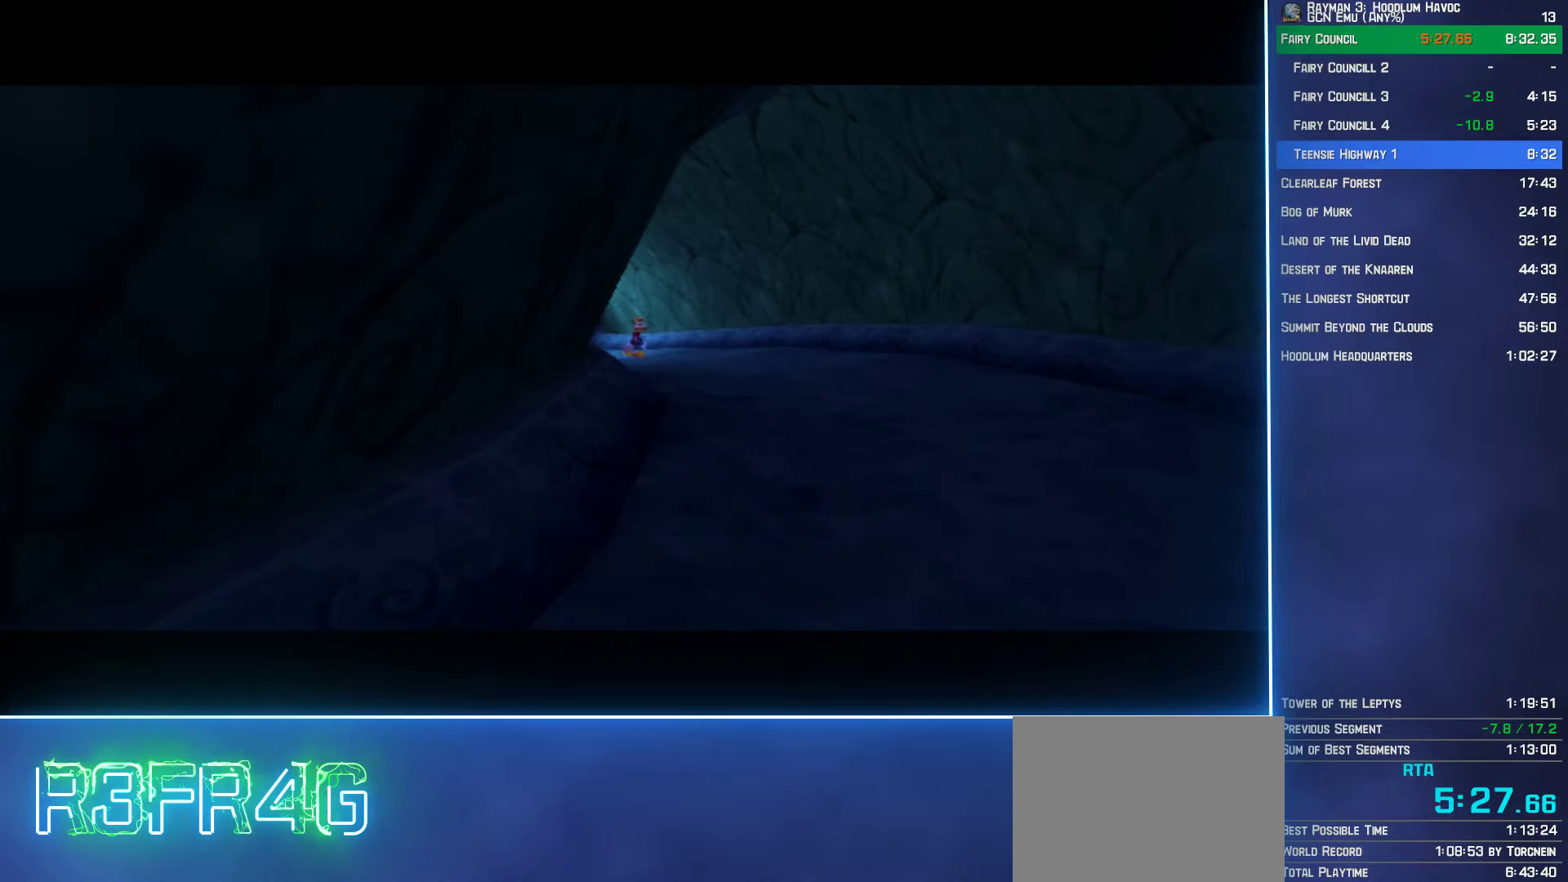
Gameplay with a controller (Xbox layout); each line is a JSON object with the inputs held at the frame after it. "button_events" lists button changes between this image and that frame as [ms after this image, input, new state], when the widget could be followed in between (sticks are given only as held states).
{"buttons": [], "left_stick": "center", "right_stick": "center", "button_events": [[50, "R2", "down"], [167, "R2", "up"]]}
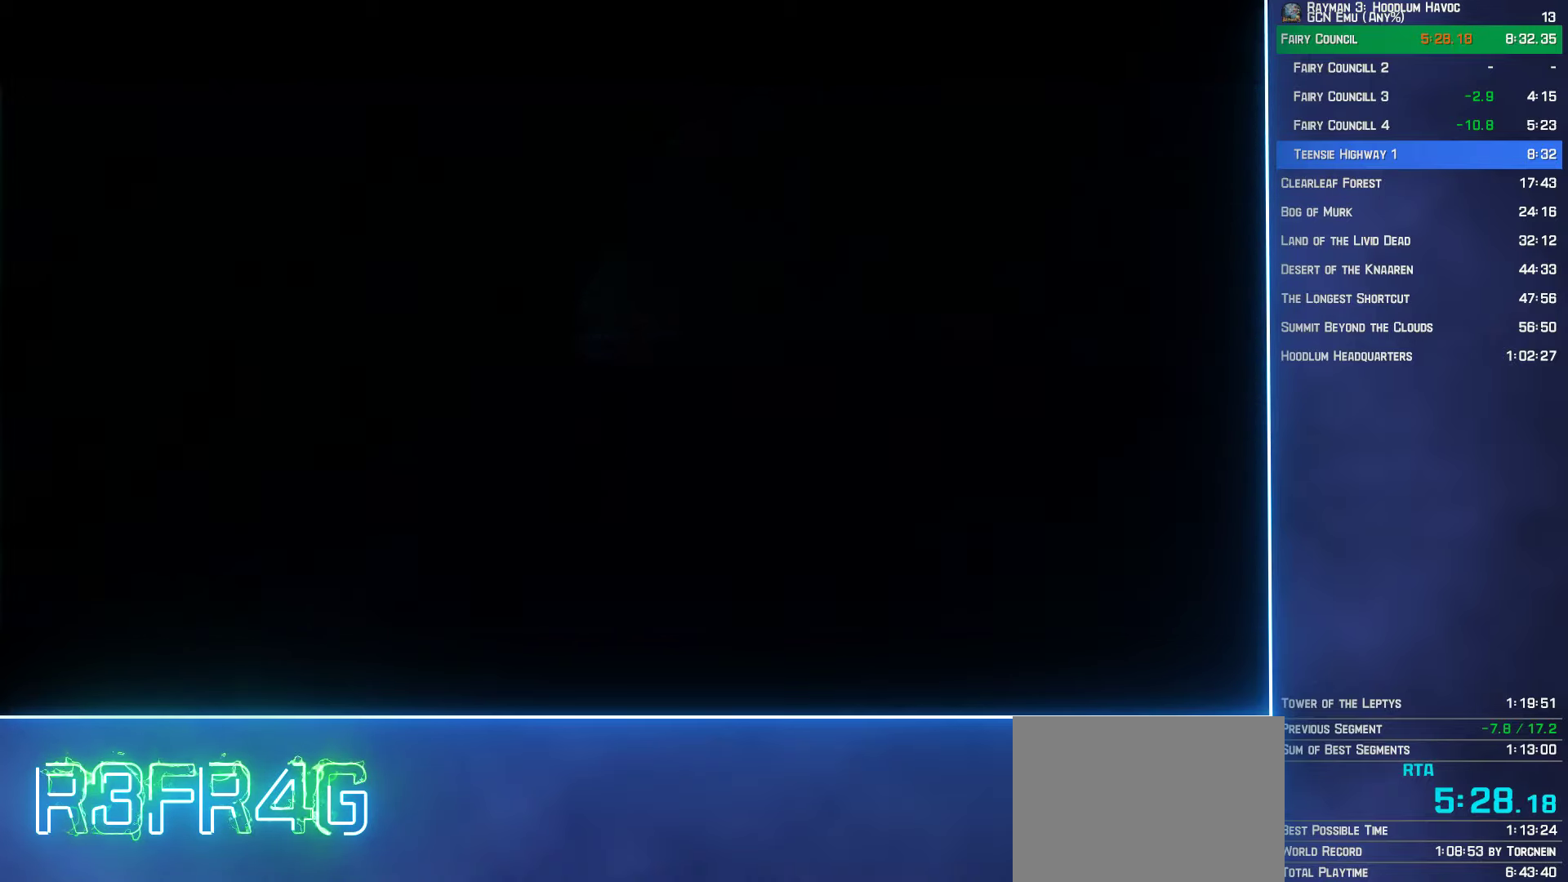
{"buttons": [], "left_stick": "center", "right_stick": "center", "button_events": [[67, "R2", "down"], [217, "R2", "up"], [300, "R2", "down"], [450, "R2", "up"]]}
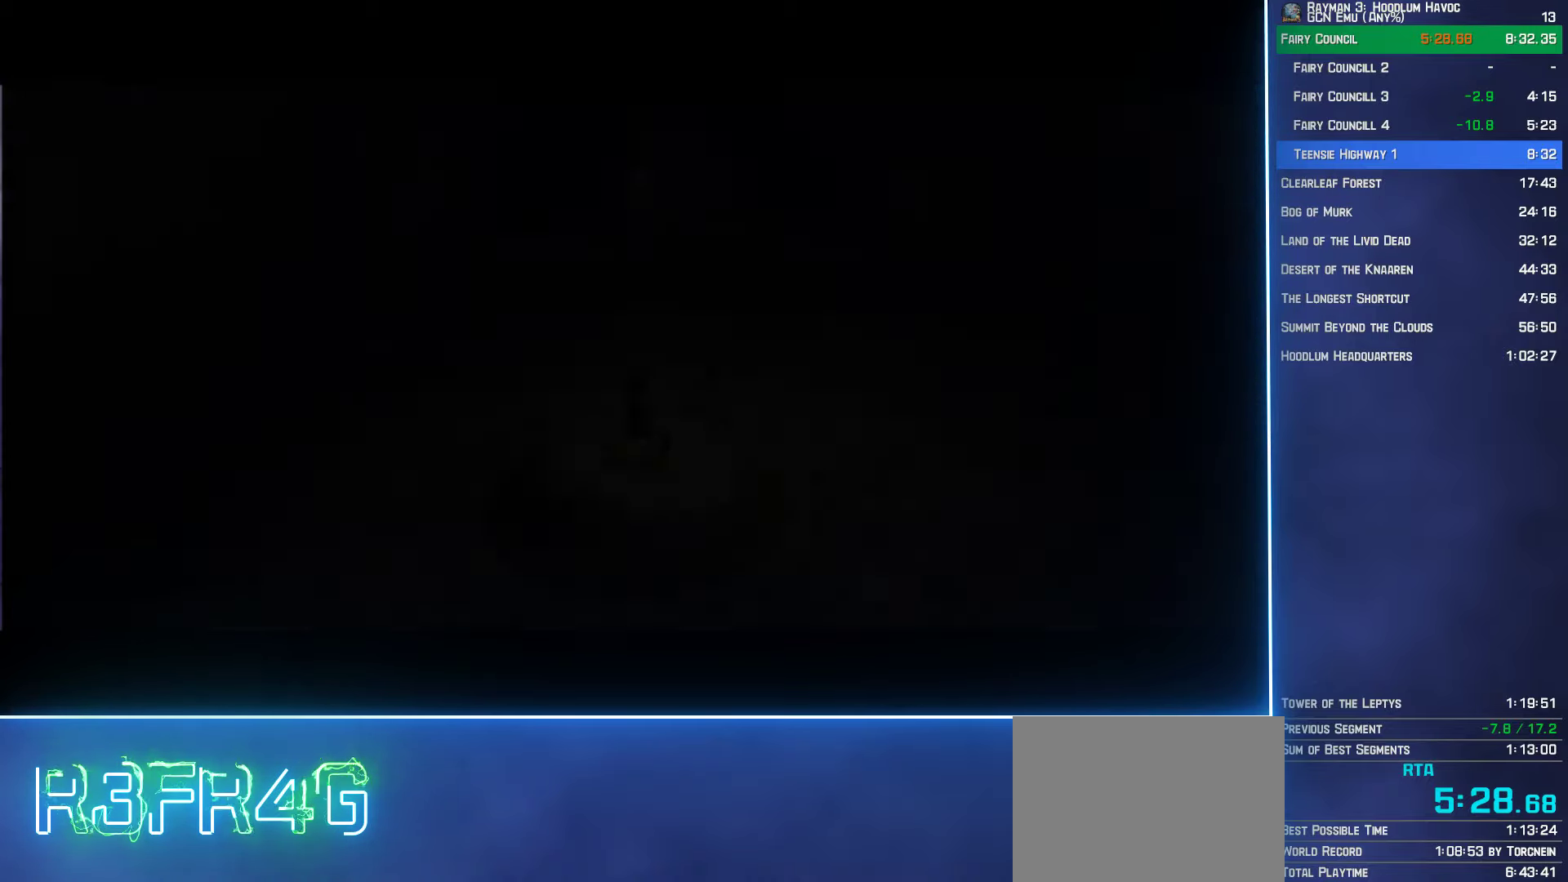
{"buttons": [], "left_stick": "up", "right_stick": "center", "button_events": [[67, "R2", "down"], [167, "R2", "up"]]}
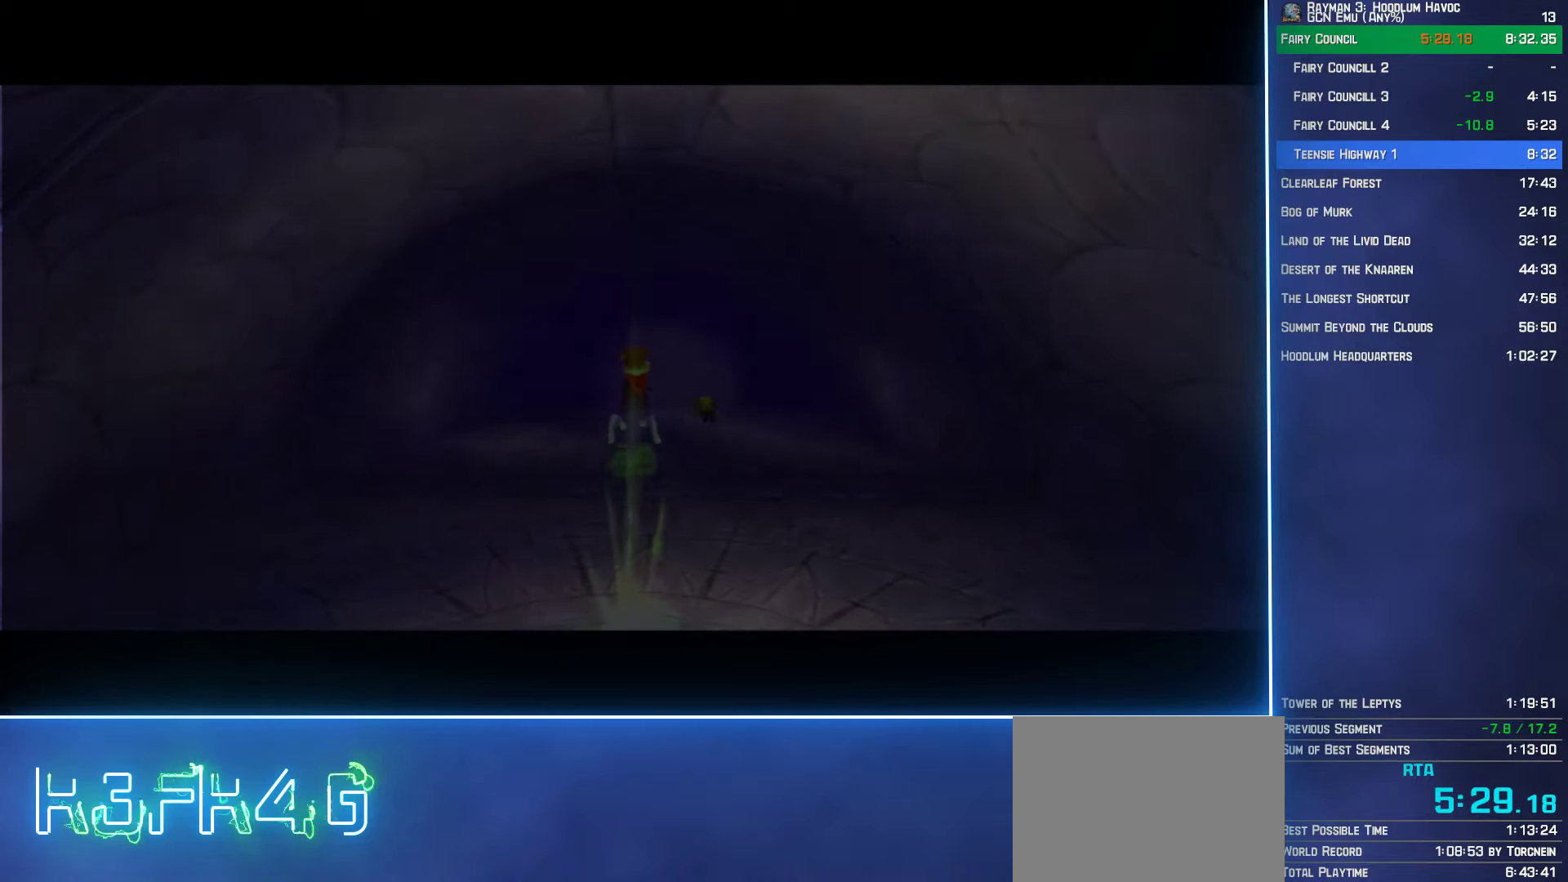
{"buttons": [], "left_stick": "up", "right_stick": "right", "button_events": []}
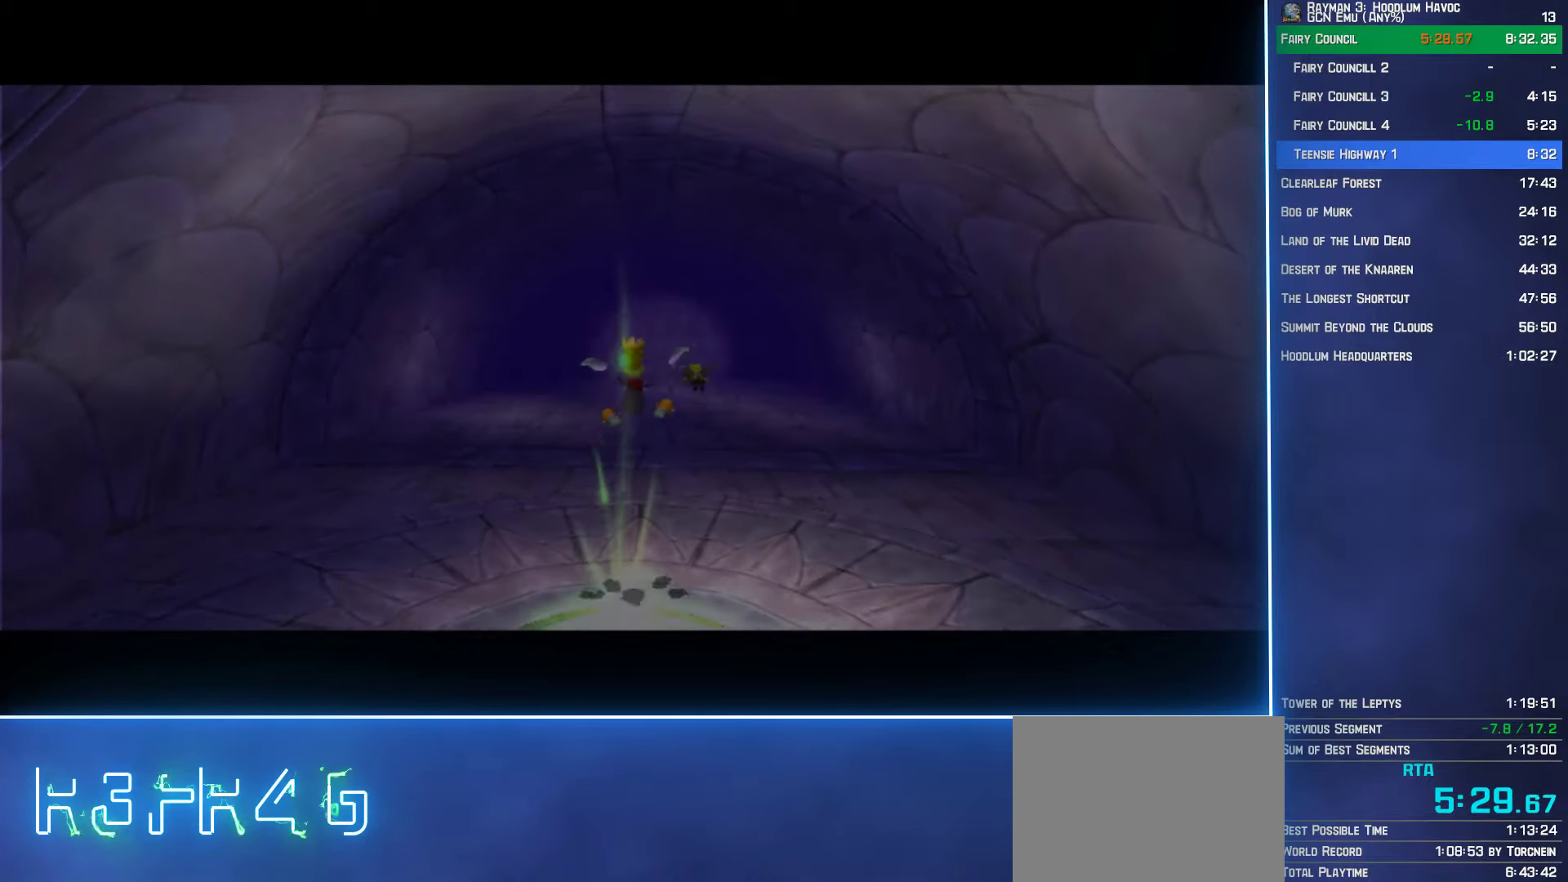
{"buttons": [], "left_stick": "up", "right_stick": "down-right", "button_events": []}
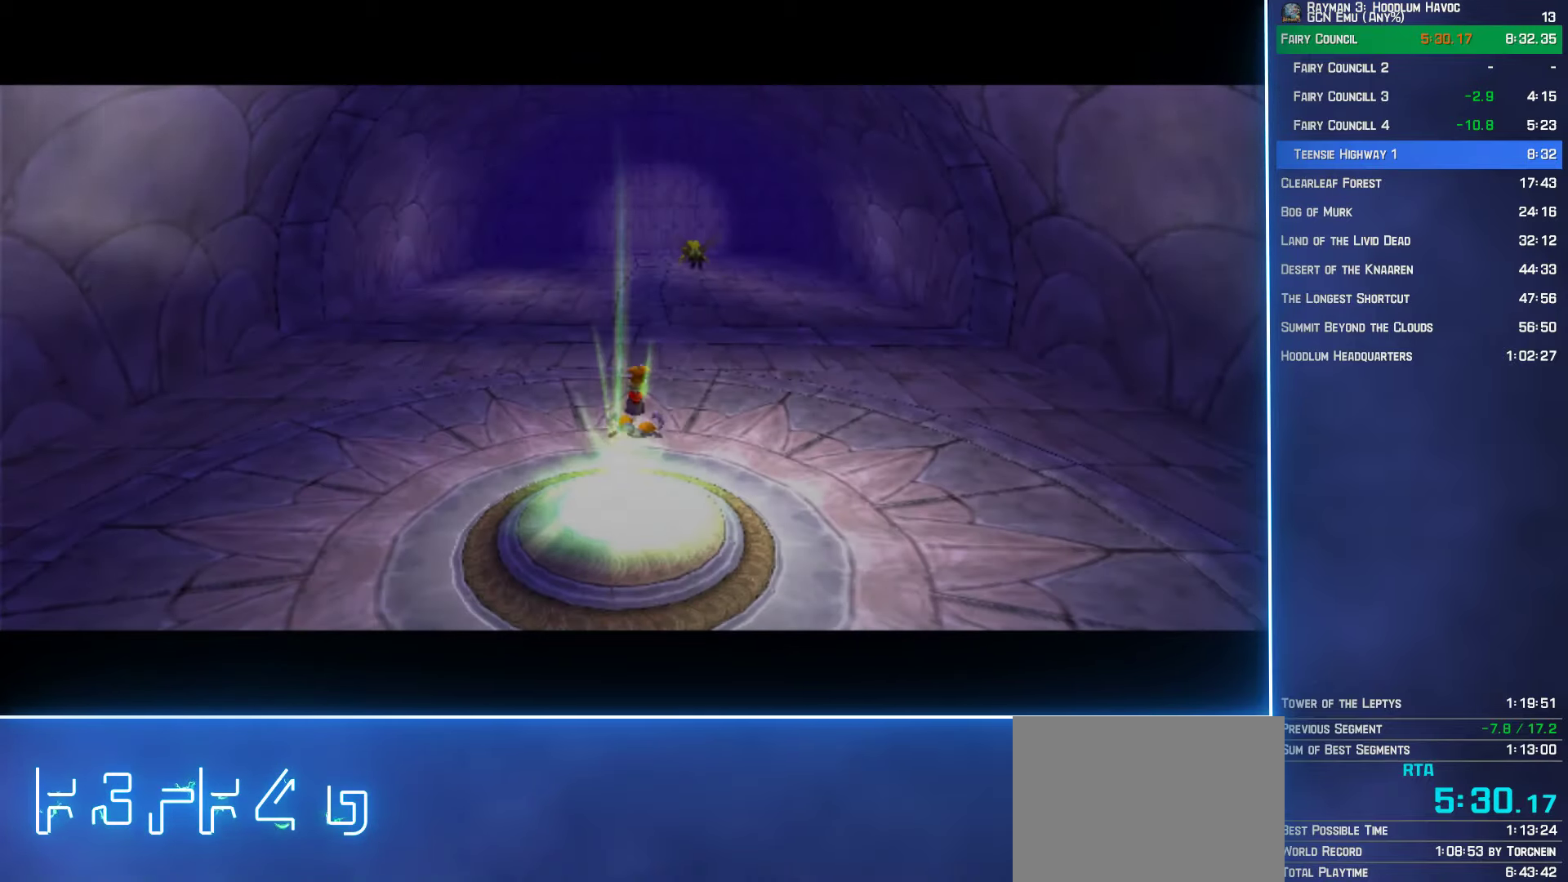
{"buttons": [], "left_stick": "up", "right_stick": "center", "button_events": []}
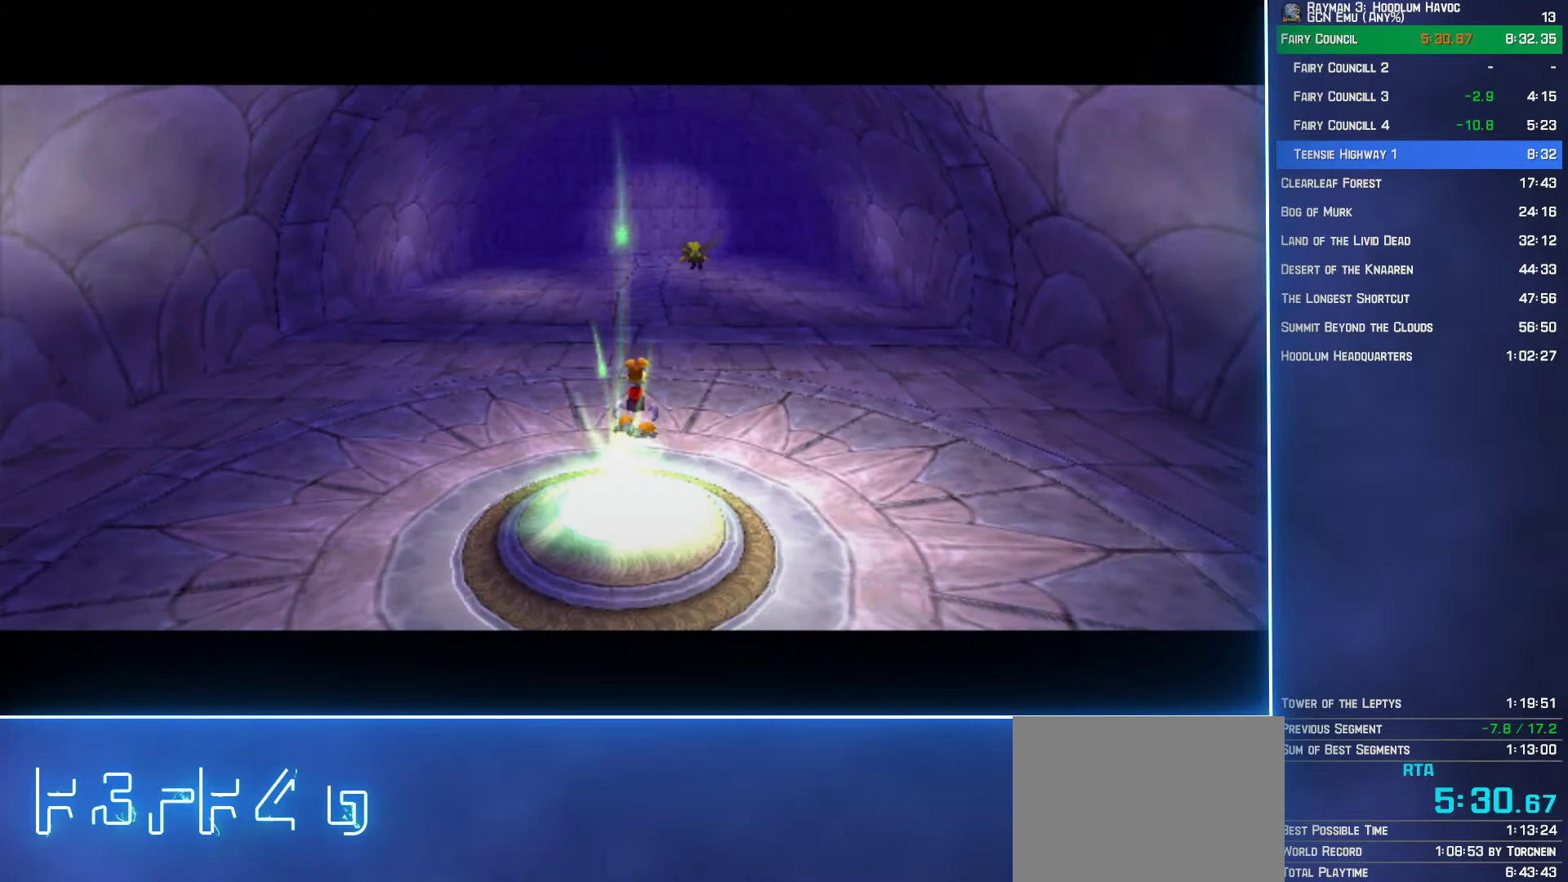
{"buttons": [], "left_stick": "up", "right_stick": "center", "button_events": []}
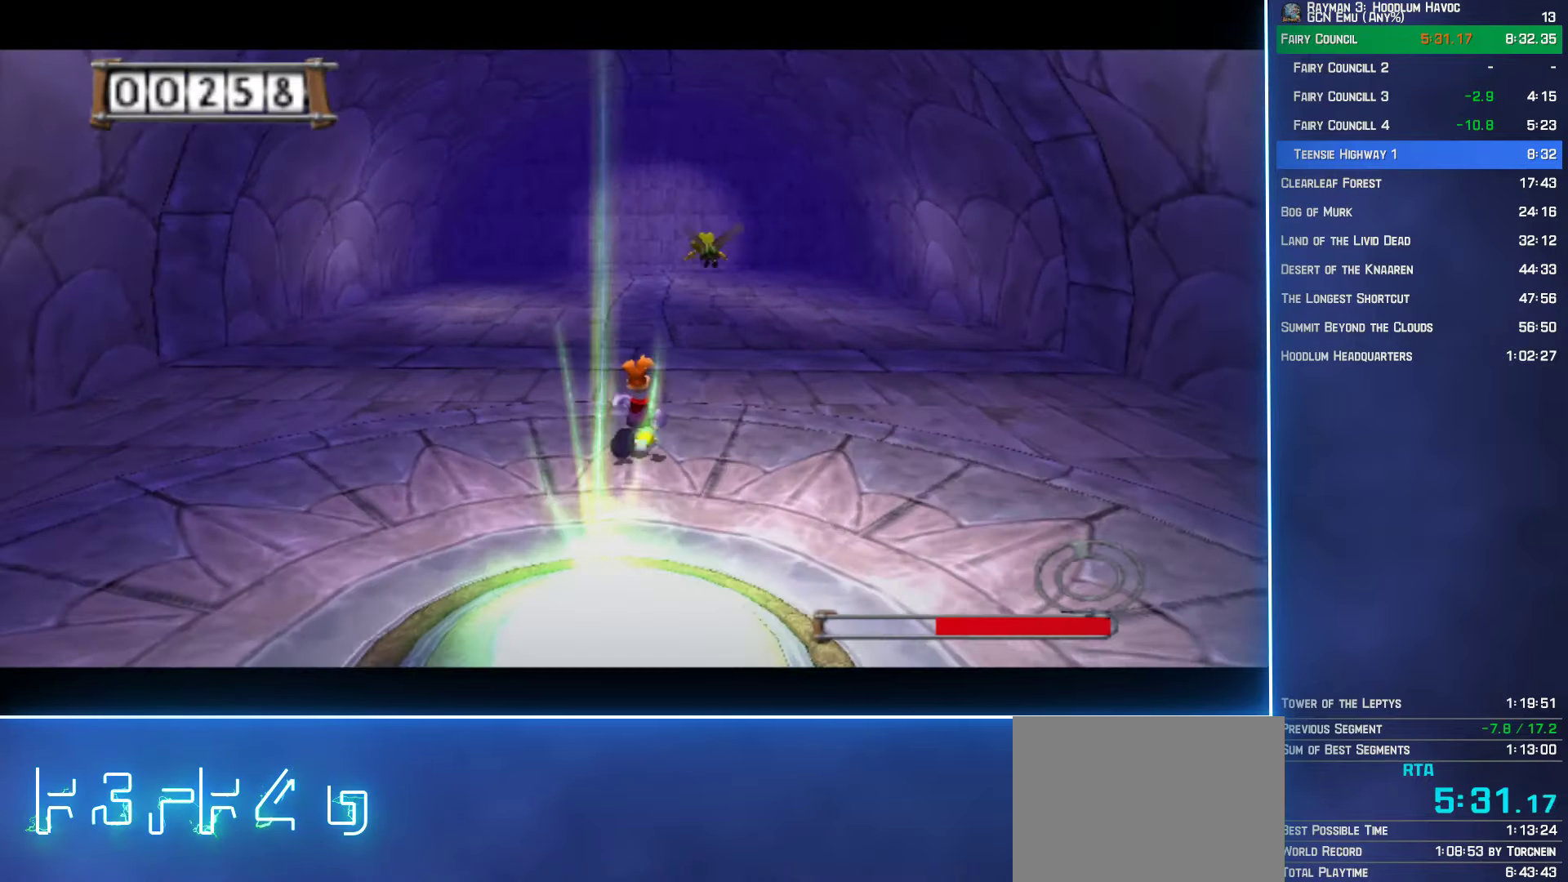
{"buttons": [], "left_stick": "up", "right_stick": "center", "button_events": []}
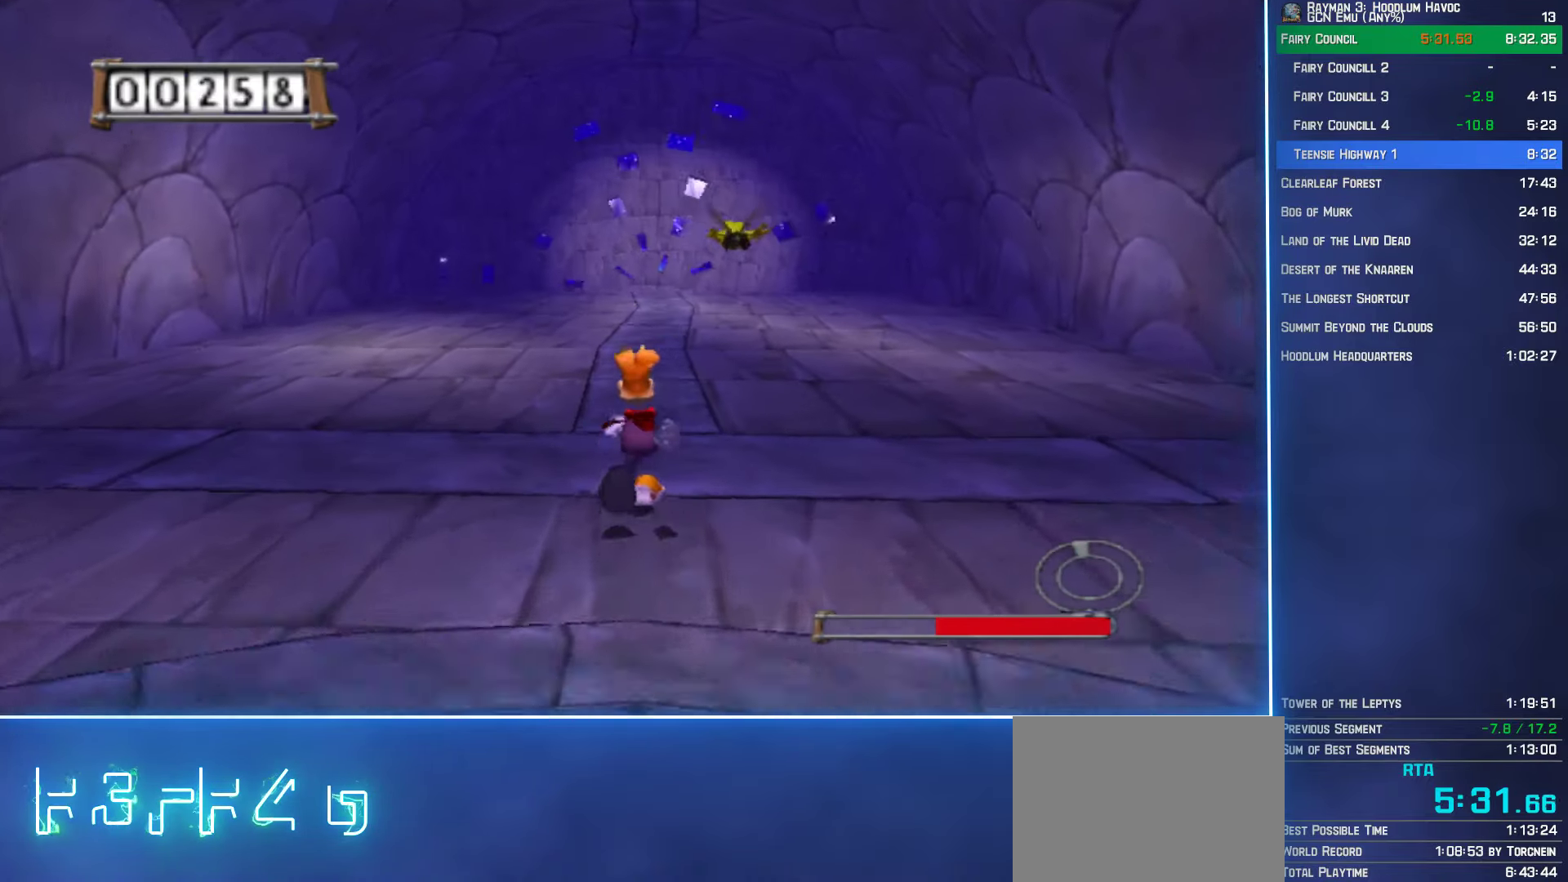
{"buttons": [], "left_stick": "up", "right_stick": "center", "button_events": []}
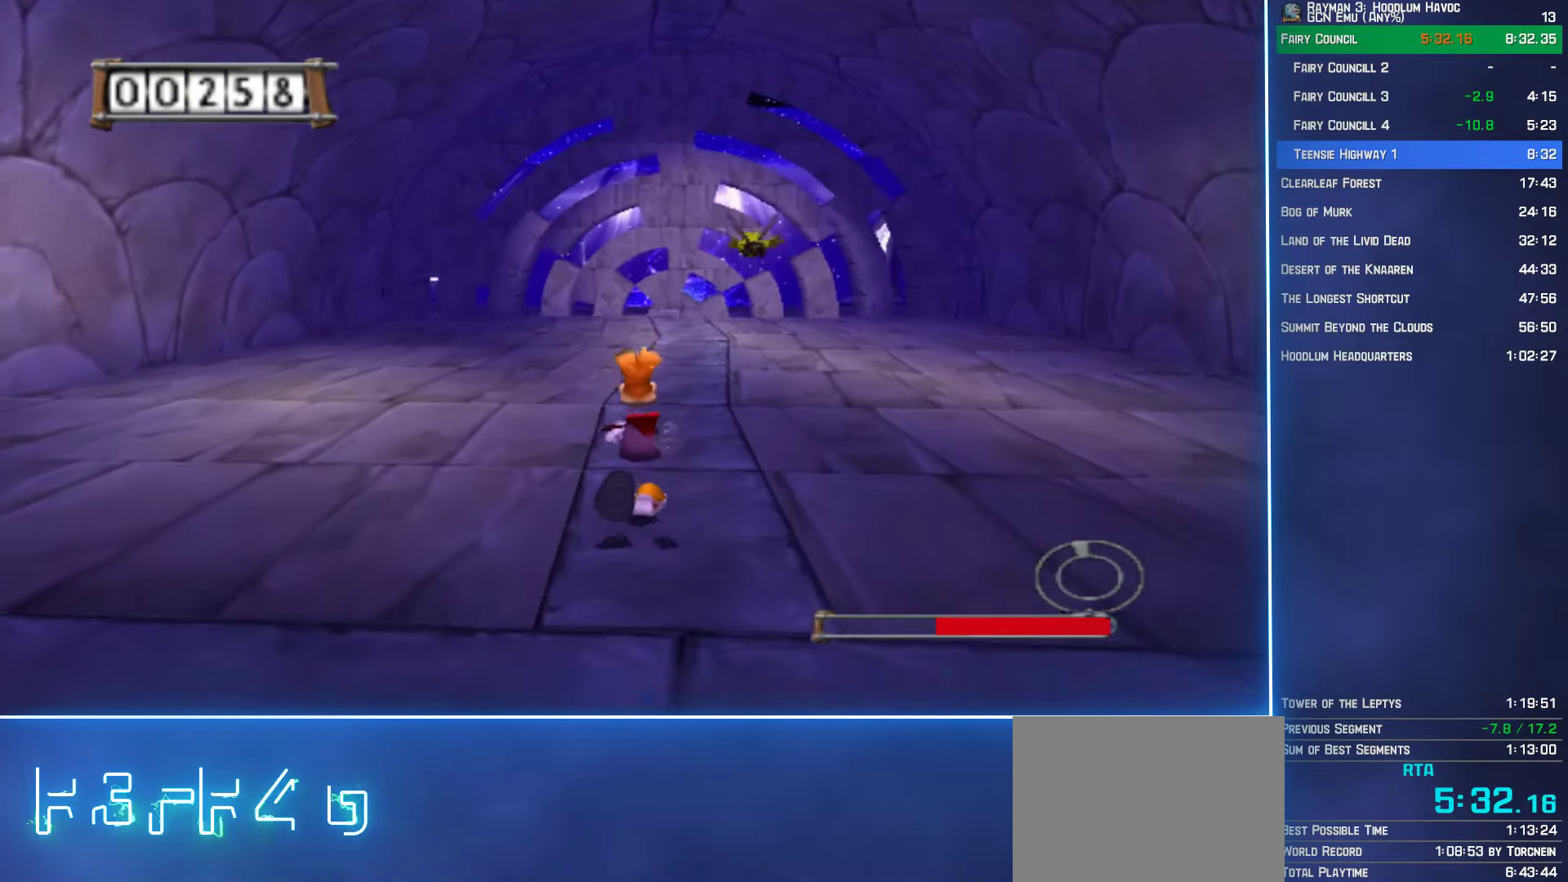
{"buttons": [], "left_stick": "up", "right_stick": "center", "button_events": []}
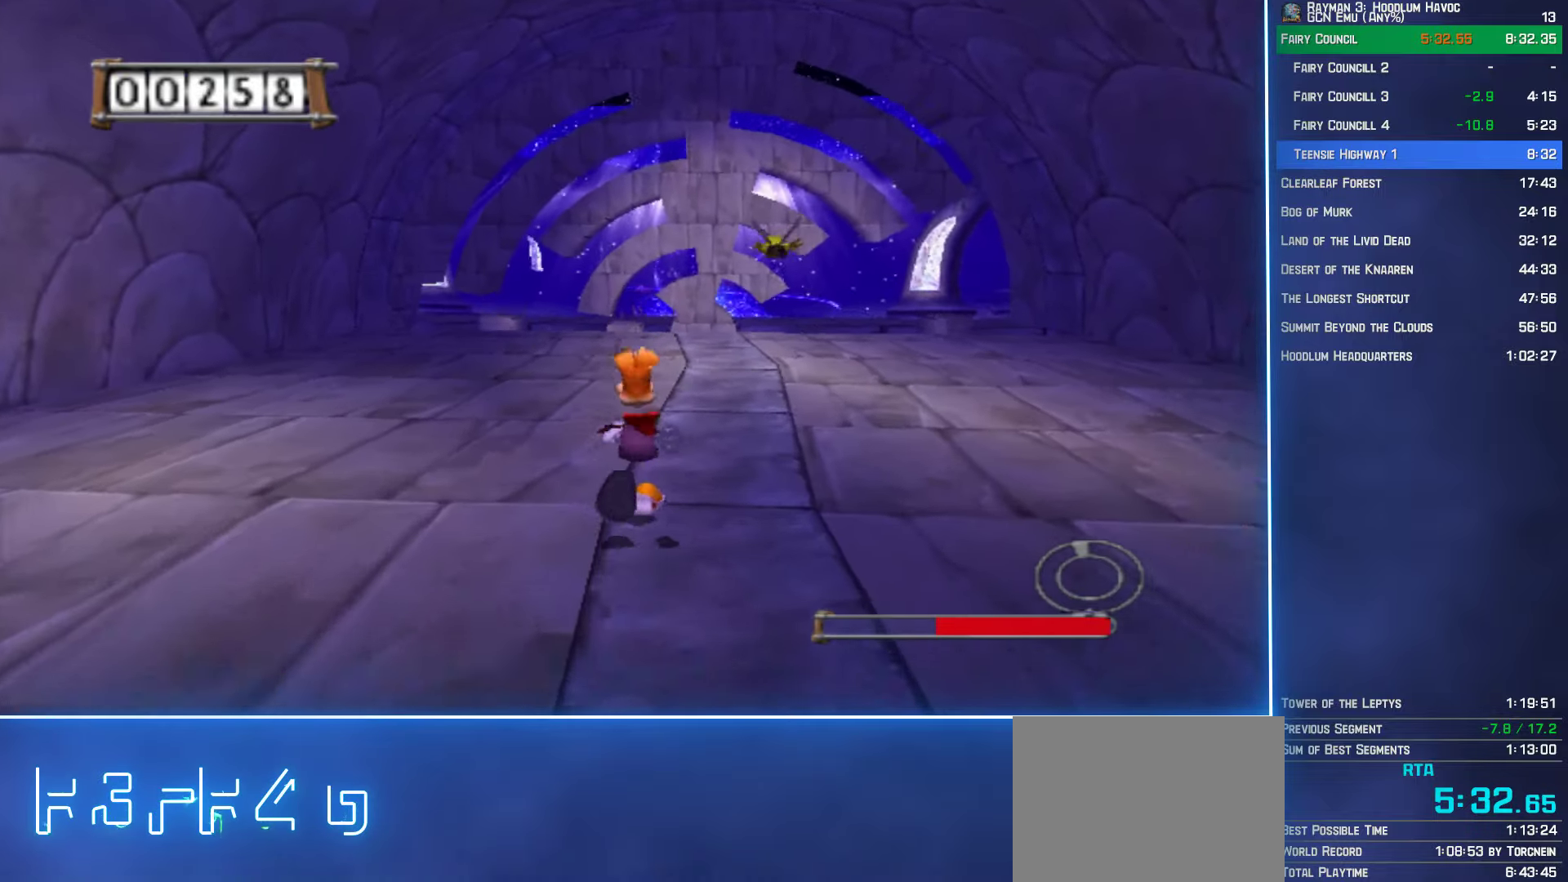
{"buttons": [], "left_stick": "up", "right_stick": "center", "button_events": []}
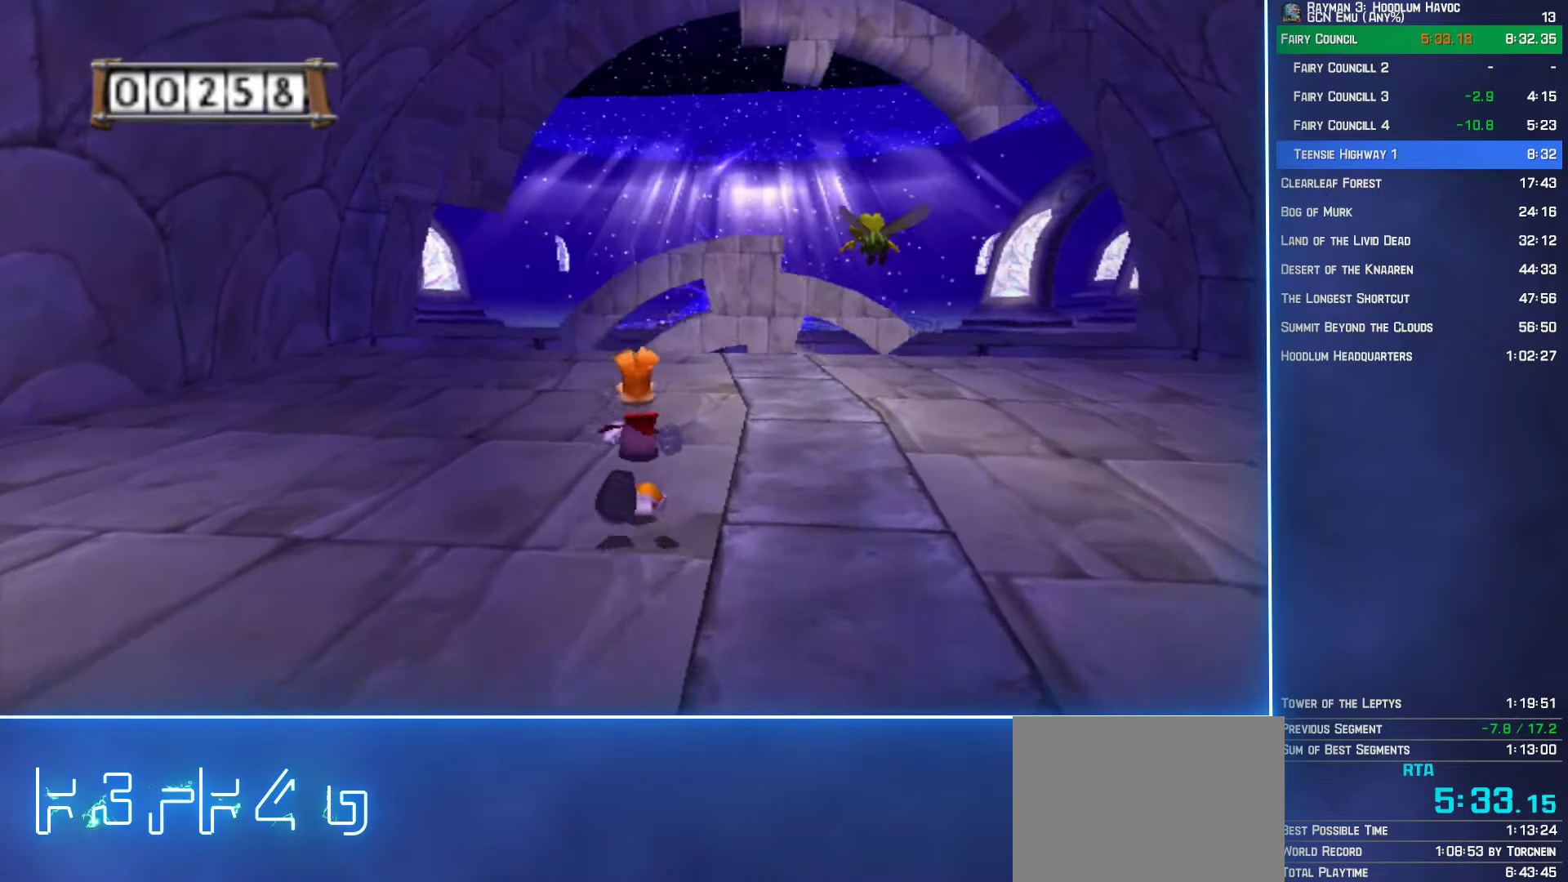
{"buttons": [], "left_stick": "up", "right_stick": "center", "button_events": []}
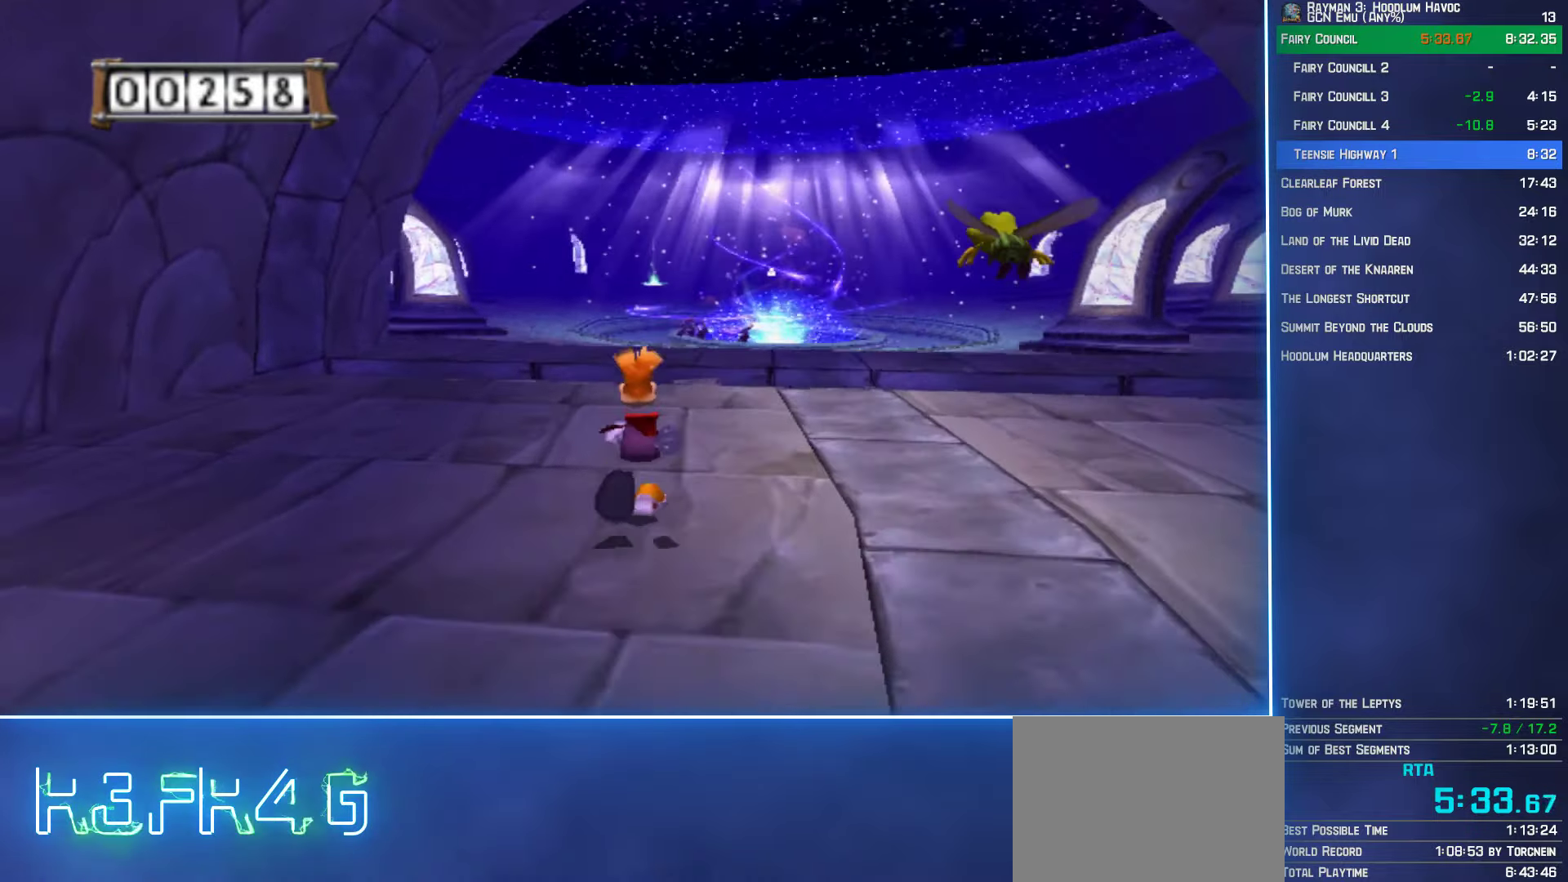
{"buttons": [], "left_stick": "up", "right_stick": "center", "button_events": []}
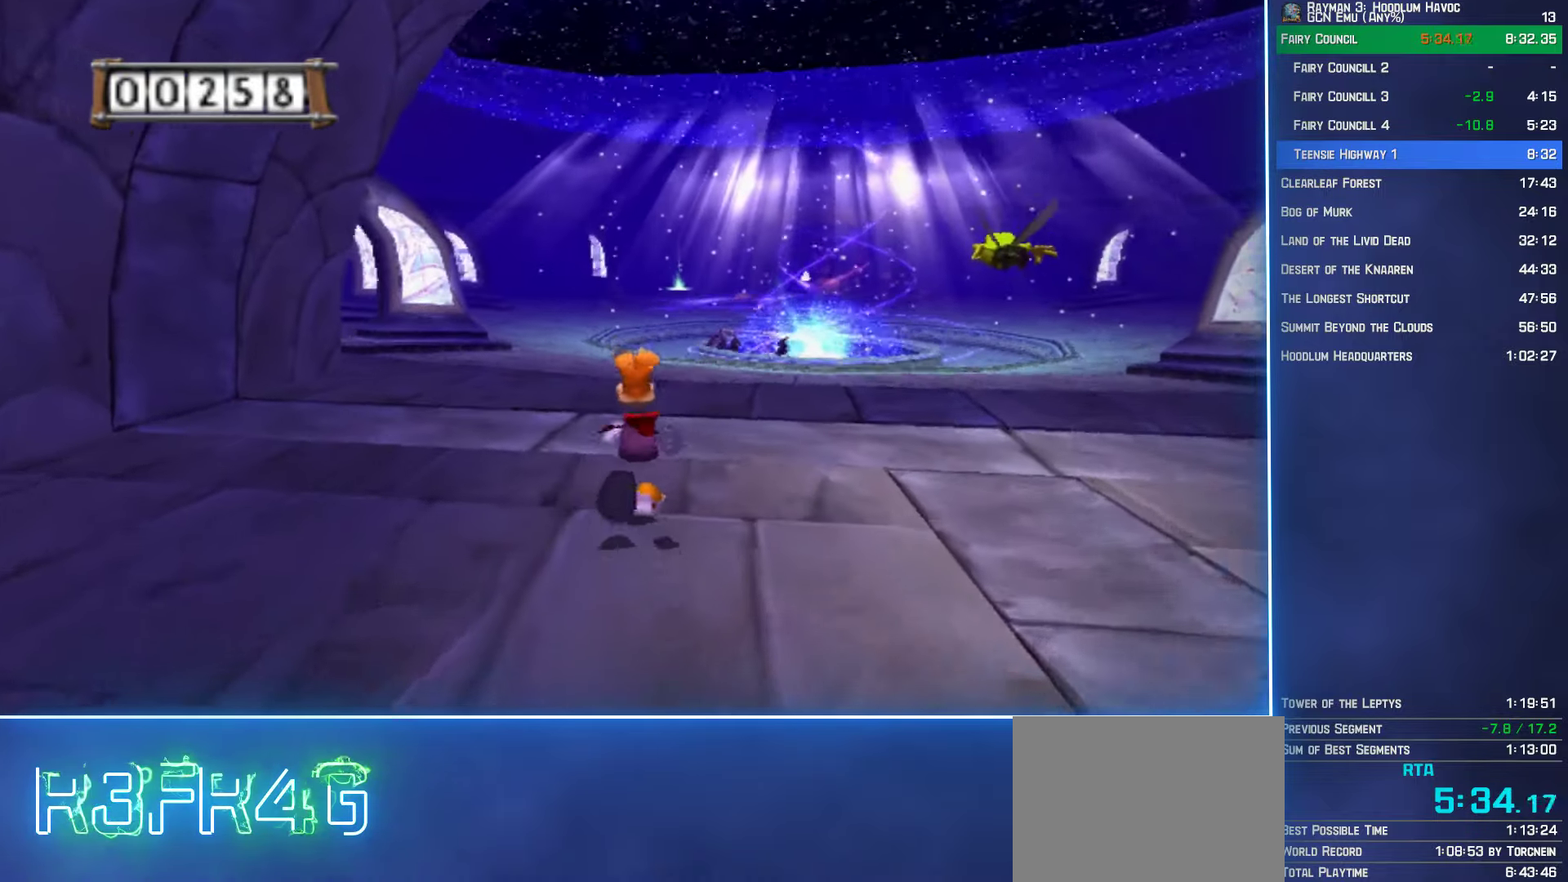
{"buttons": [], "left_stick": "up", "right_stick": "center", "button_events": []}
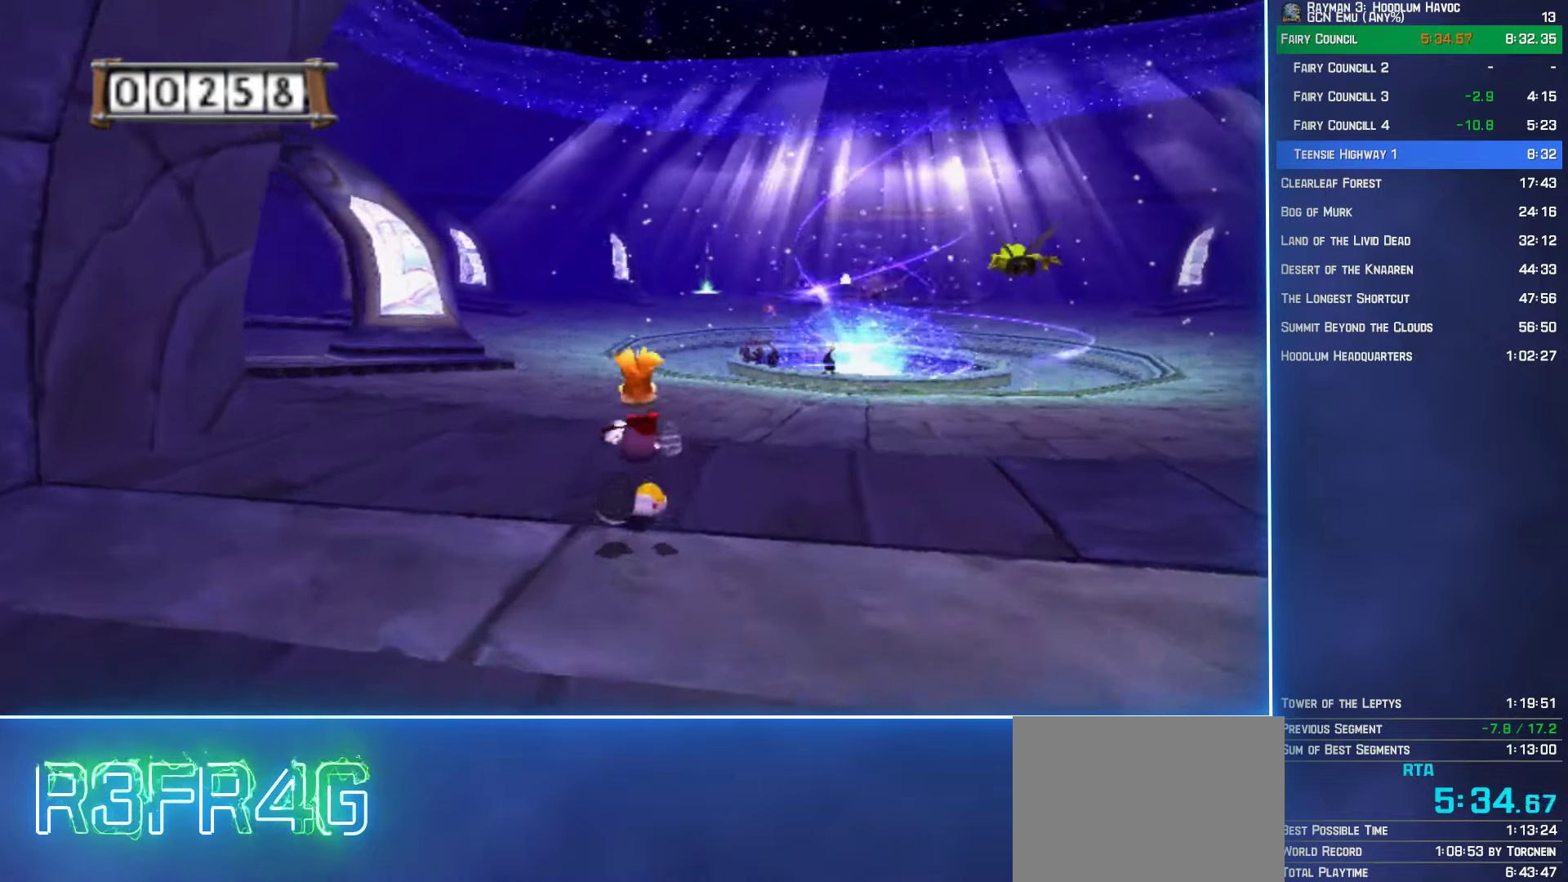
{"buttons": [], "left_stick": "up", "right_stick": "center", "button_events": []}
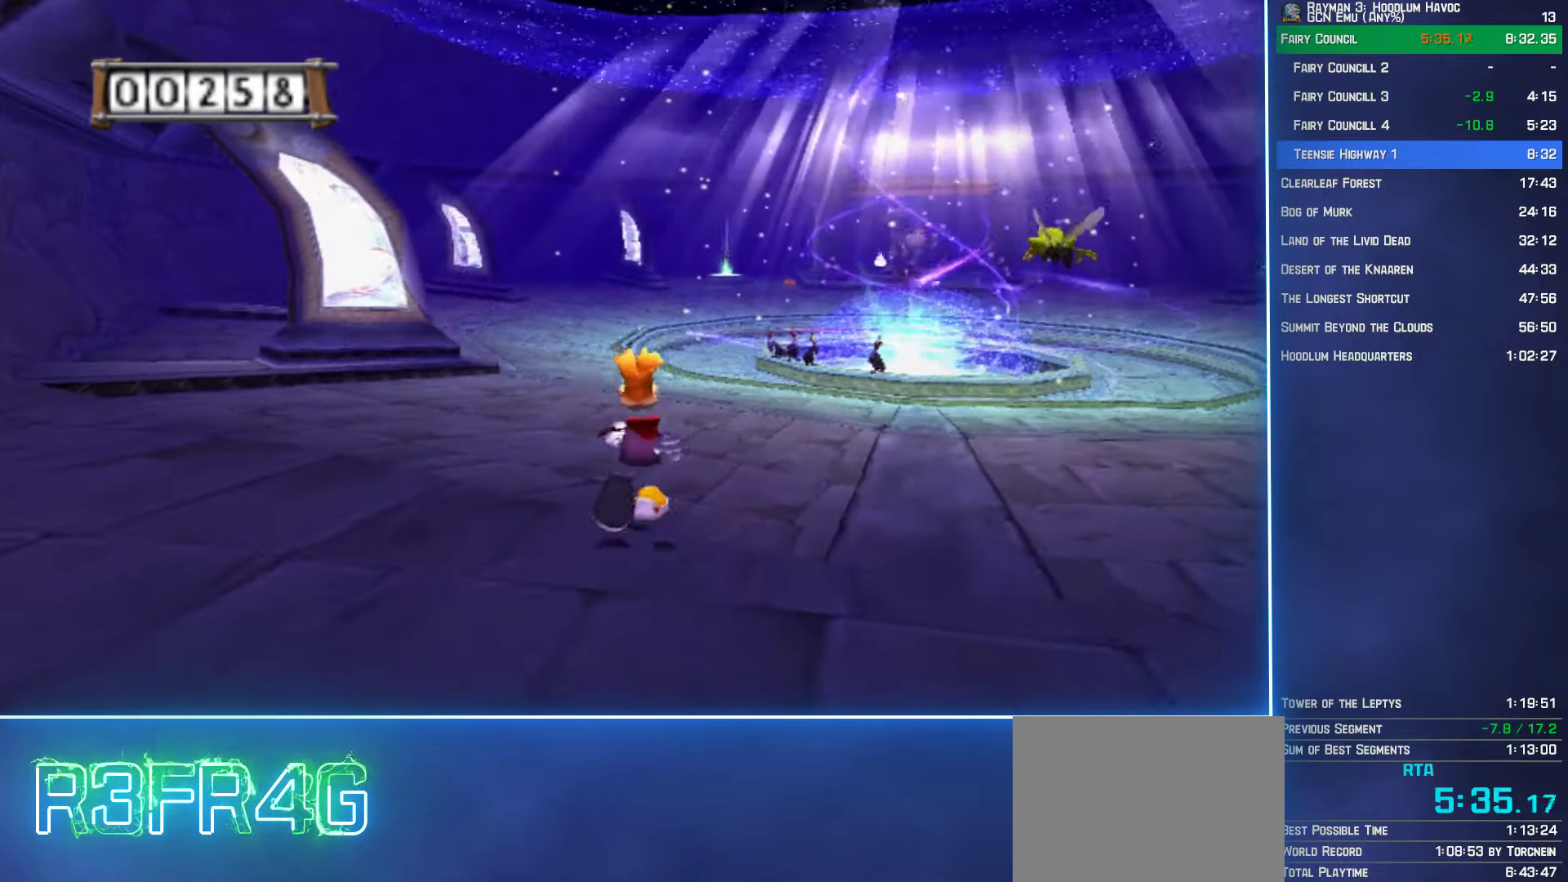
{"buttons": [], "left_stick": "up", "right_stick": "center", "button_events": []}
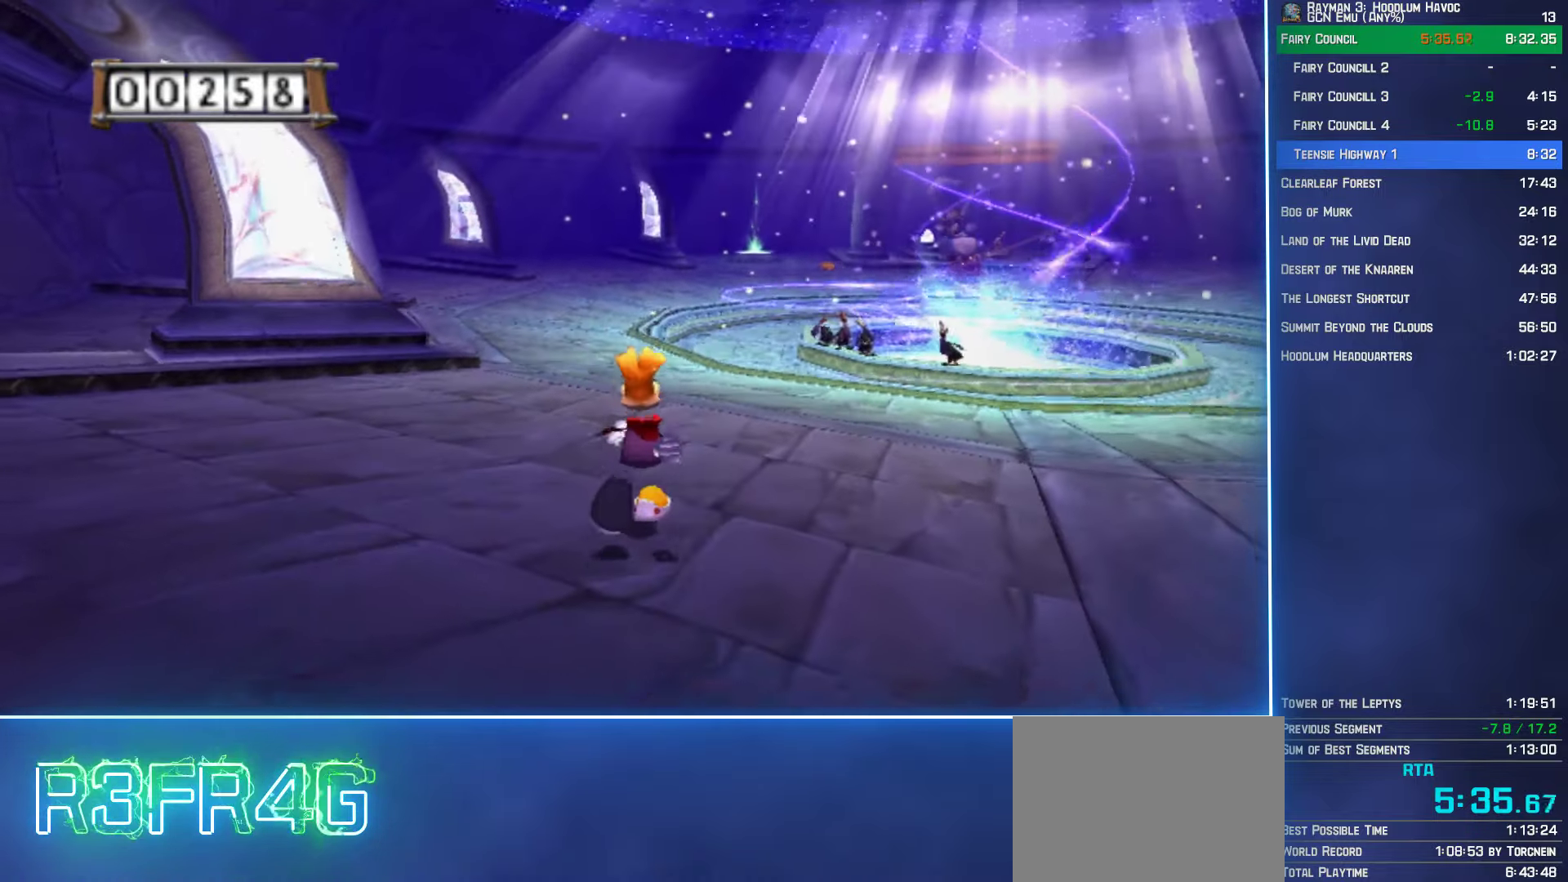
{"buttons": [], "left_stick": "up", "right_stick": "center", "button_events": []}
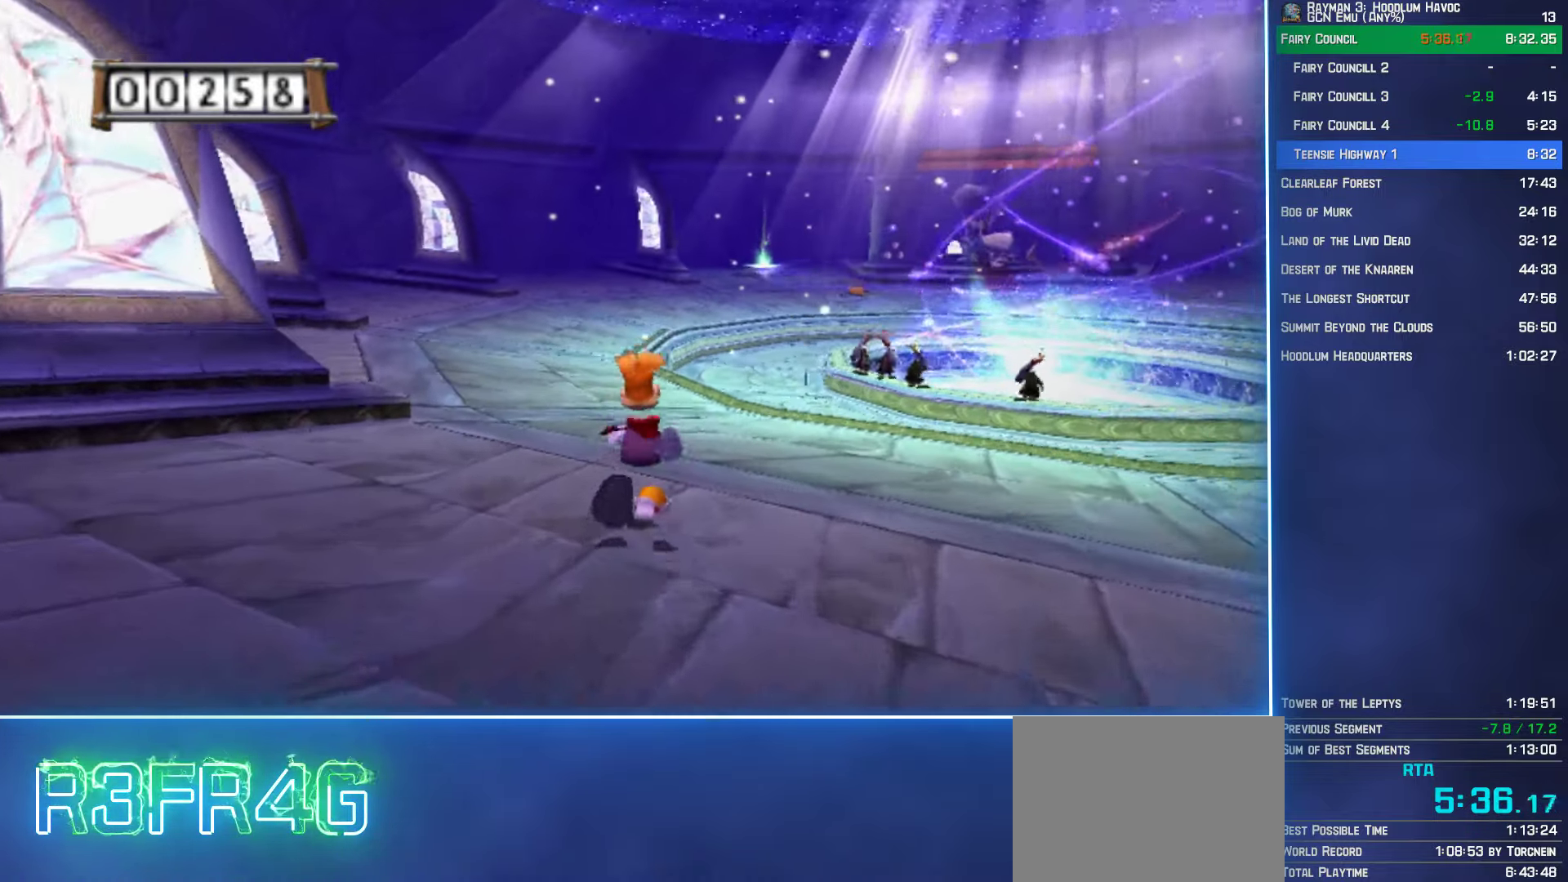
{"buttons": [], "left_stick": "up", "right_stick": "center", "button_events": []}
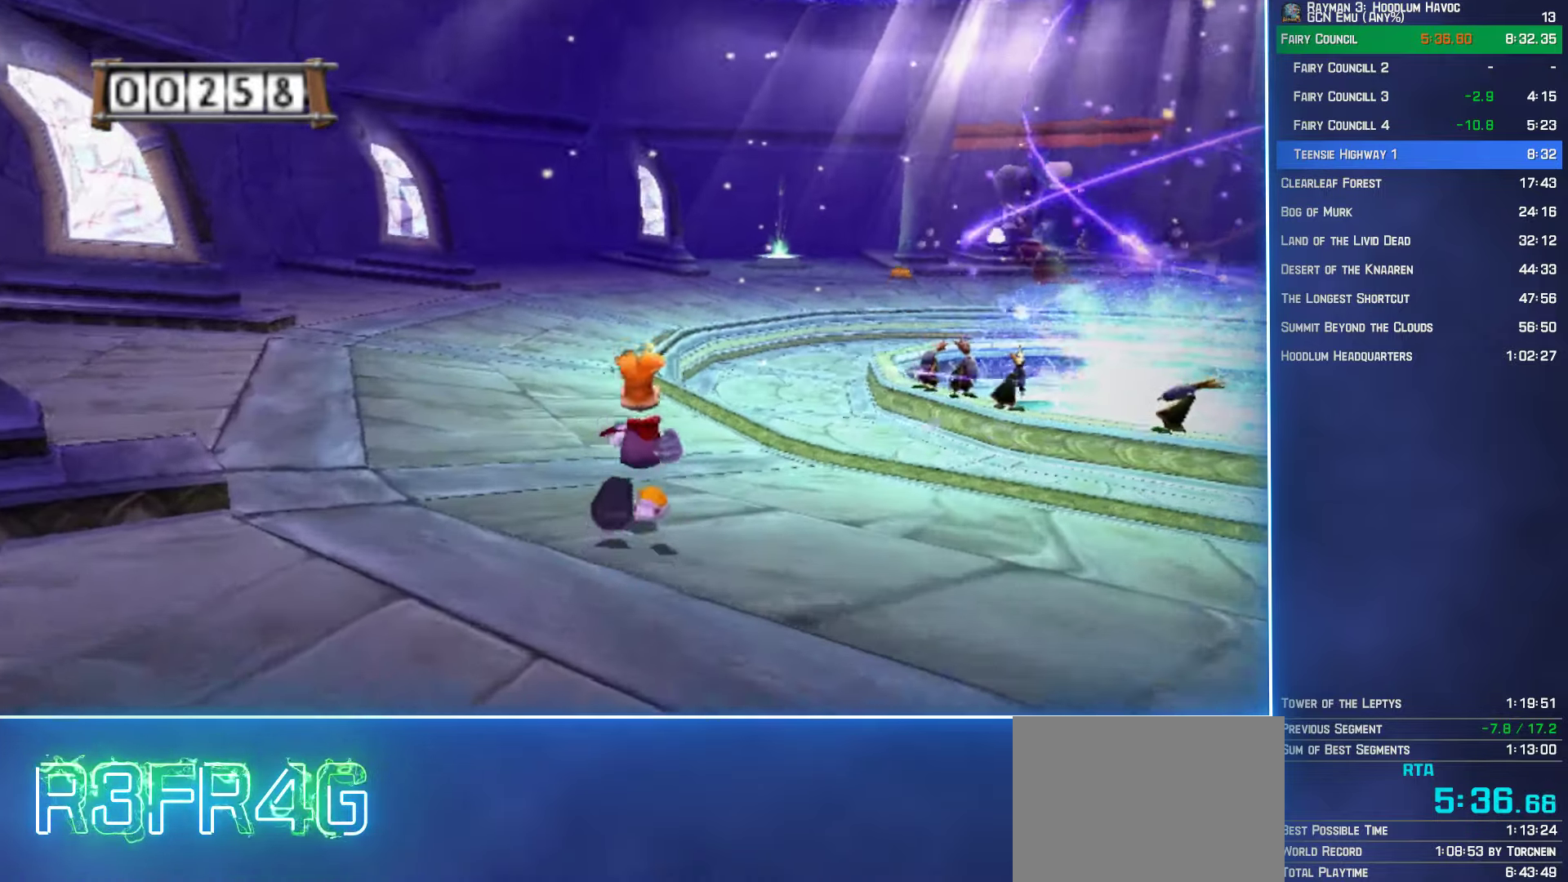
{"buttons": [], "left_stick": "up", "right_stick": "center", "button_events": []}
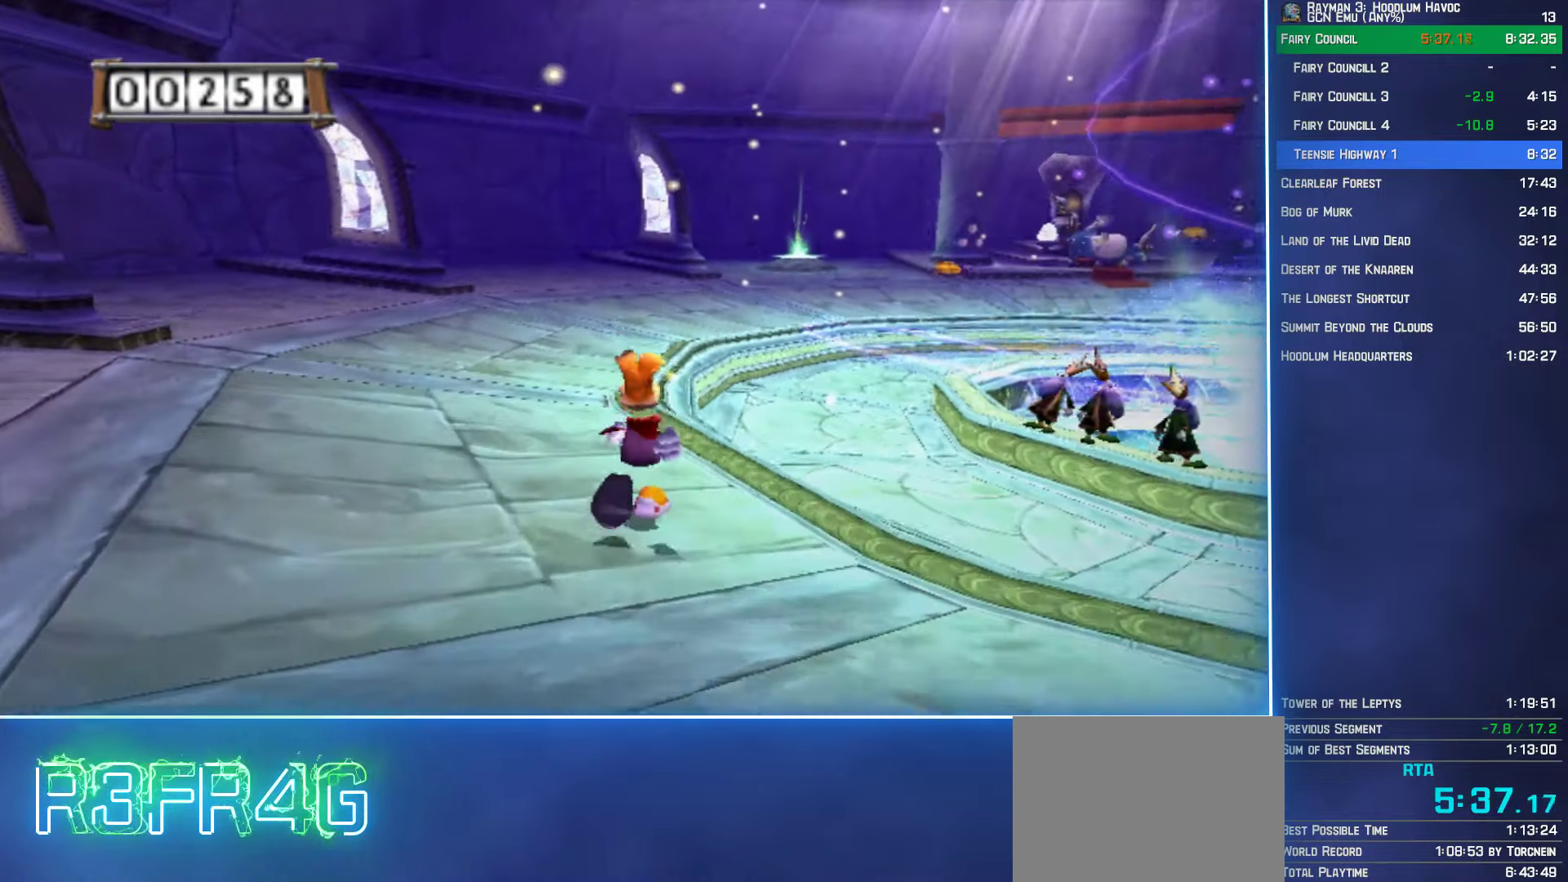
{"buttons": [], "left_stick": "up", "right_stick": "center", "button_events": []}
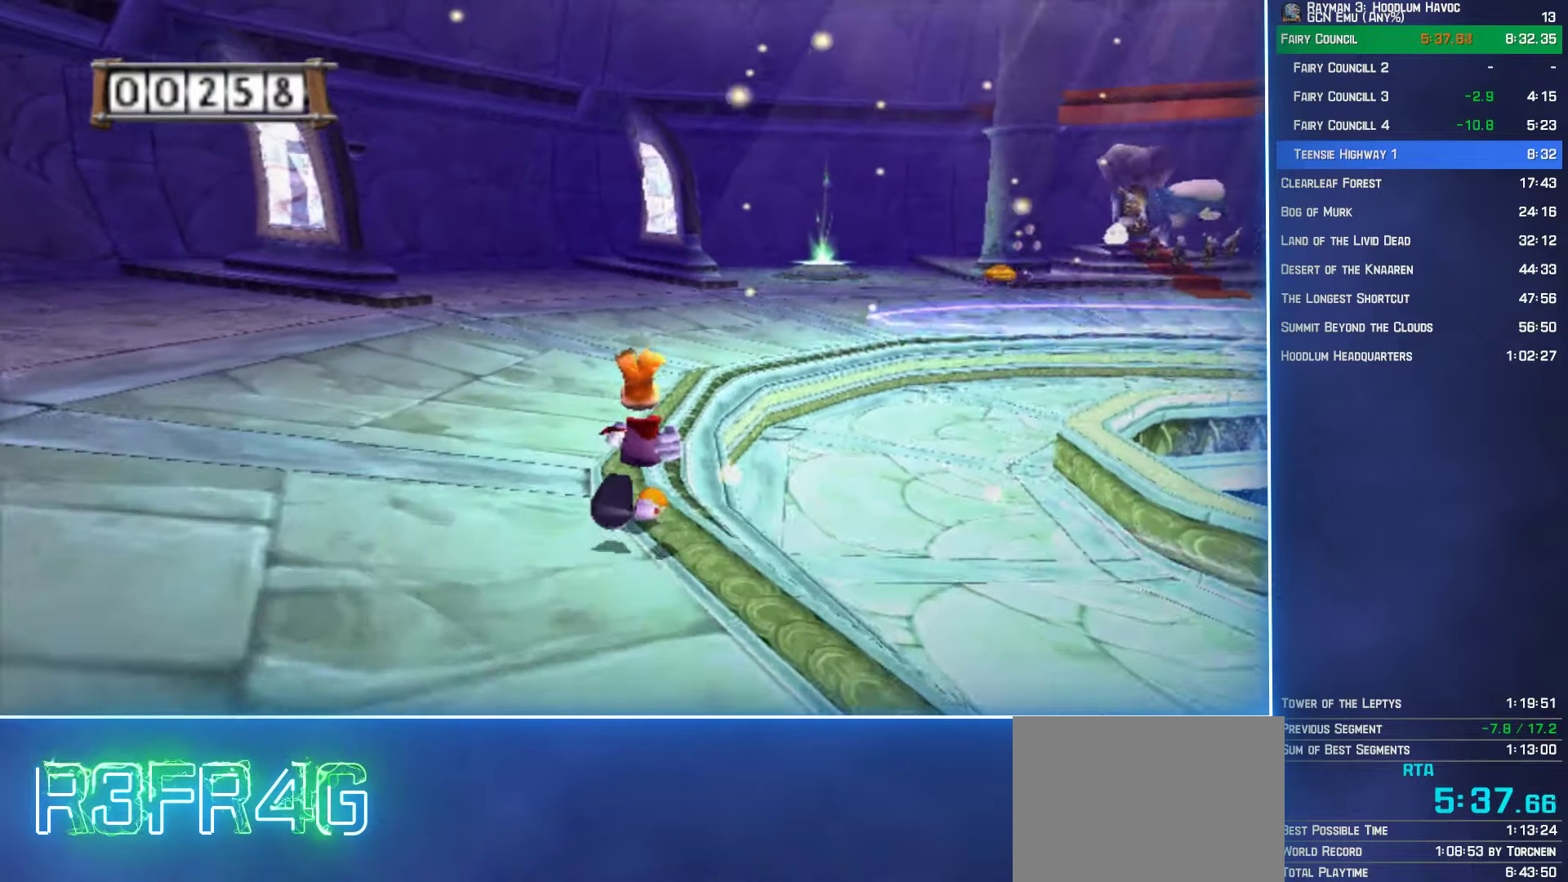
{"buttons": [], "left_stick": "up-right", "right_stick": "center", "button_events": []}
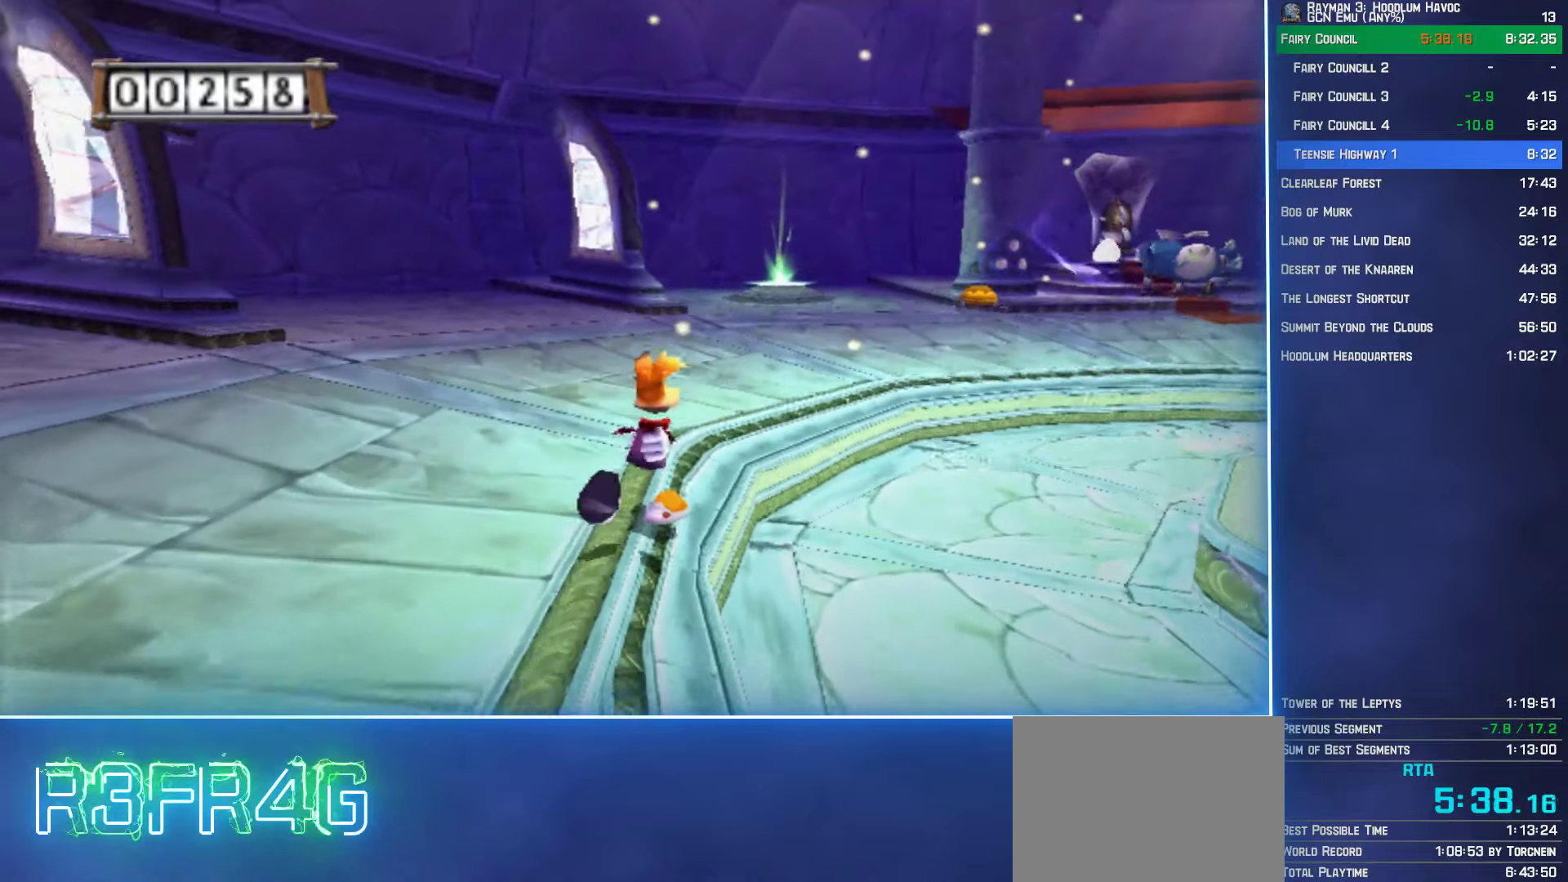
{"buttons": [], "left_stick": "up", "right_stick": "center", "button_events": []}
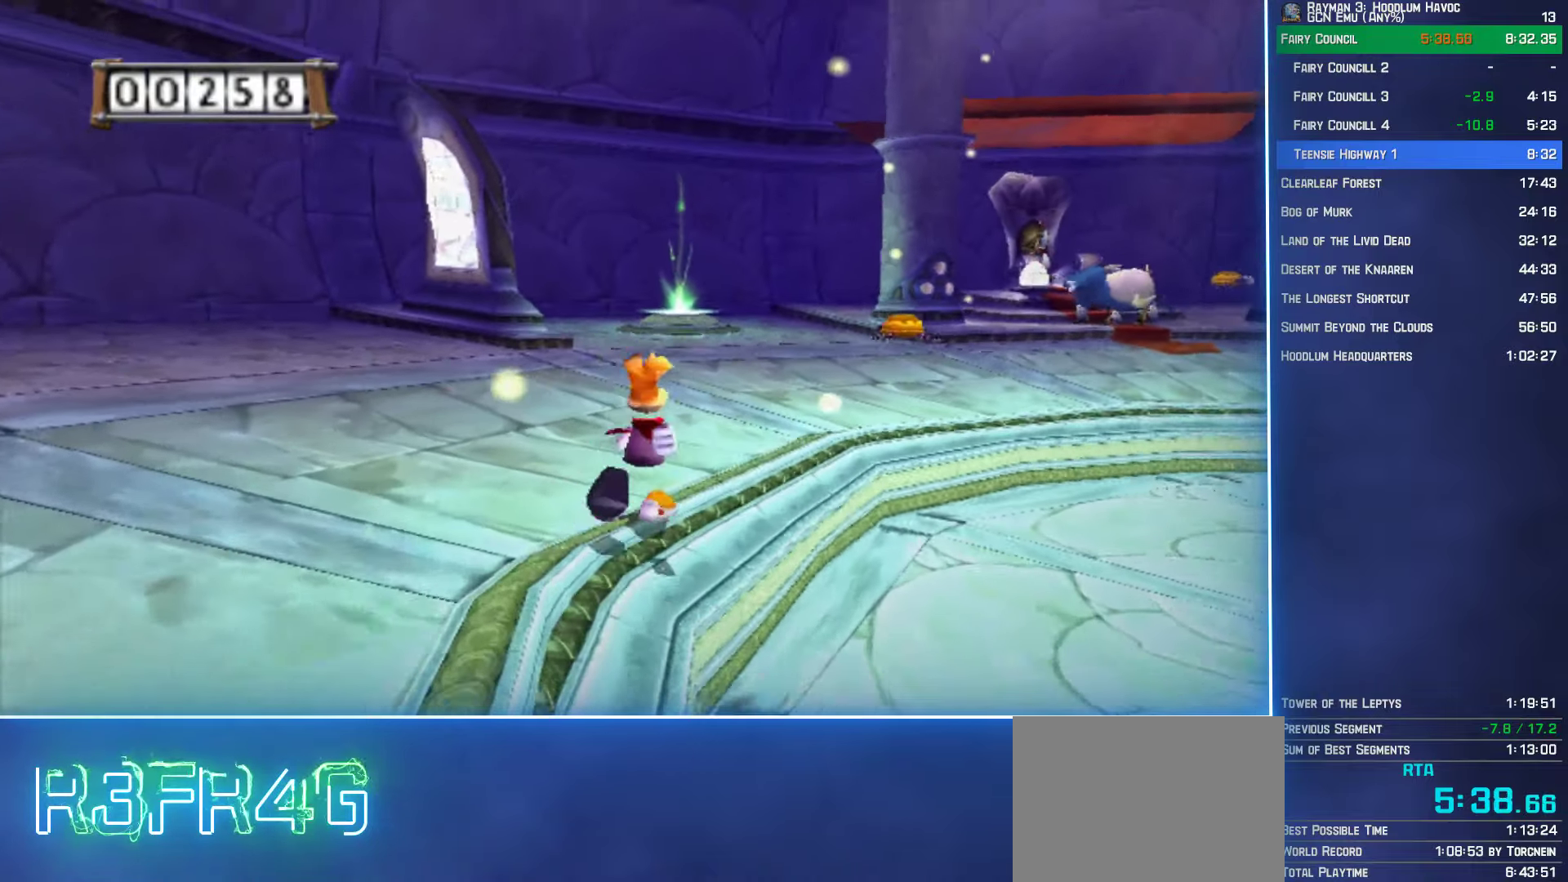
{"buttons": [], "left_stick": "up", "right_stick": "center", "button_events": []}
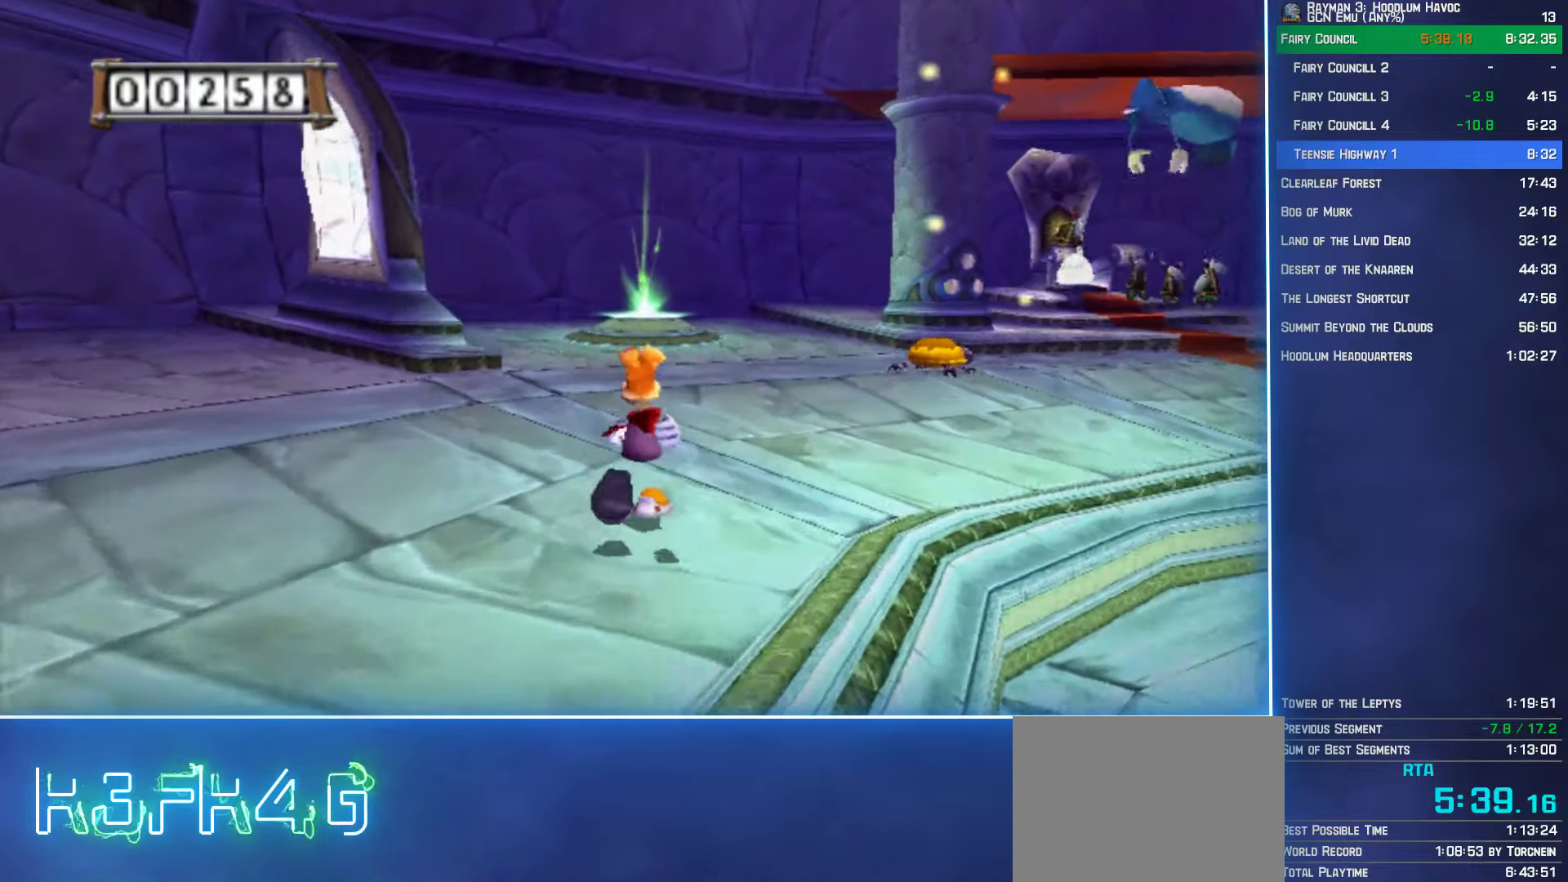
{"buttons": [], "left_stick": "up", "right_stick": "center", "button_events": []}
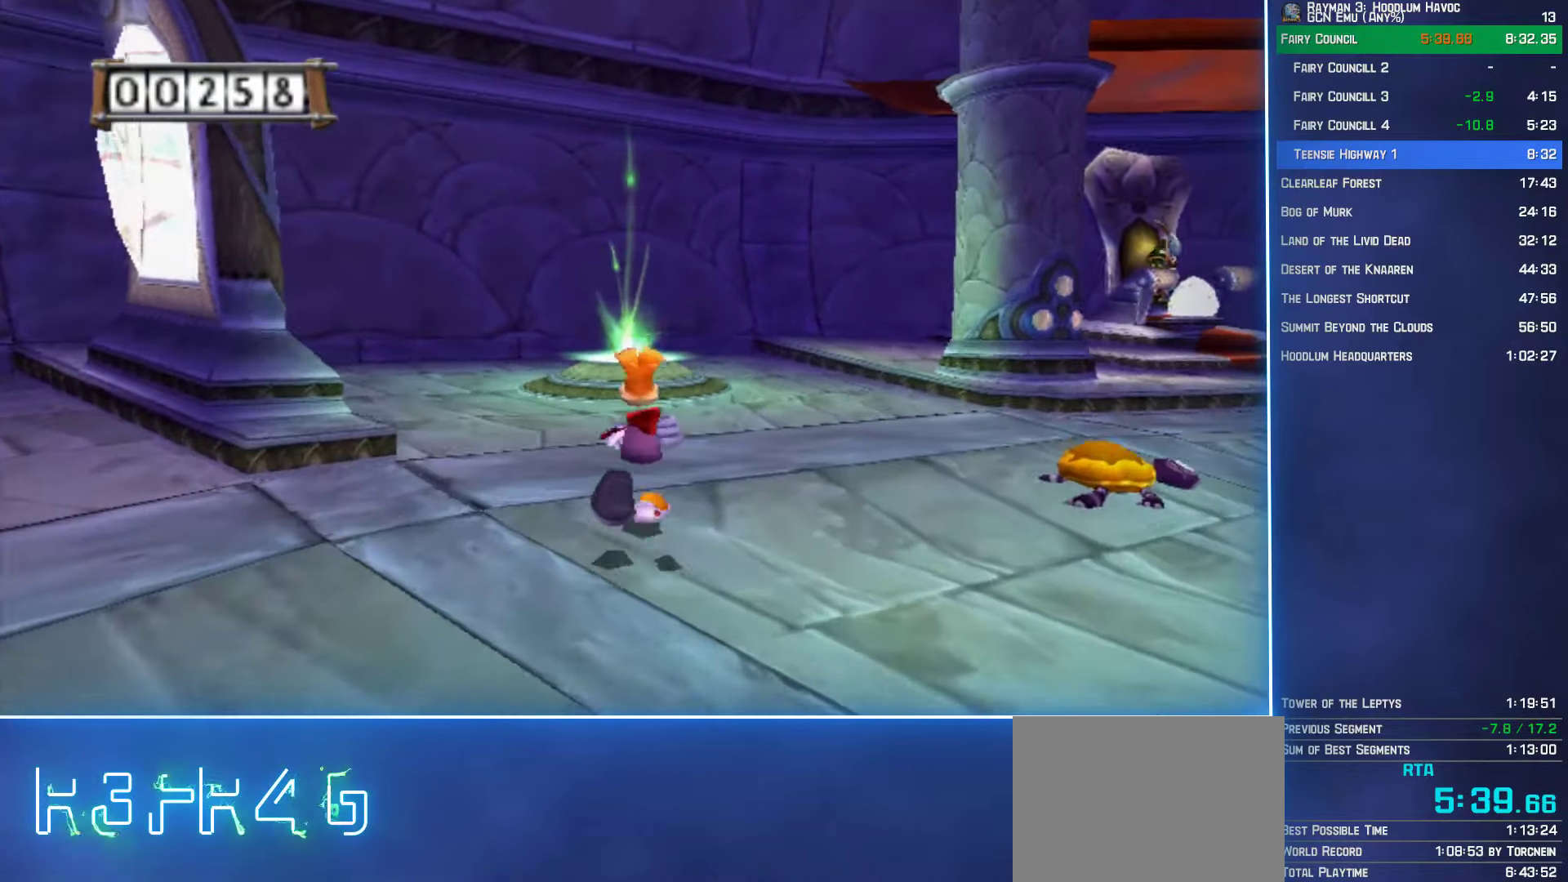
{"buttons": [], "left_stick": "up", "right_stick": "center", "button_events": [[117, "L2", "down"], [200, "L2", "up"]]}
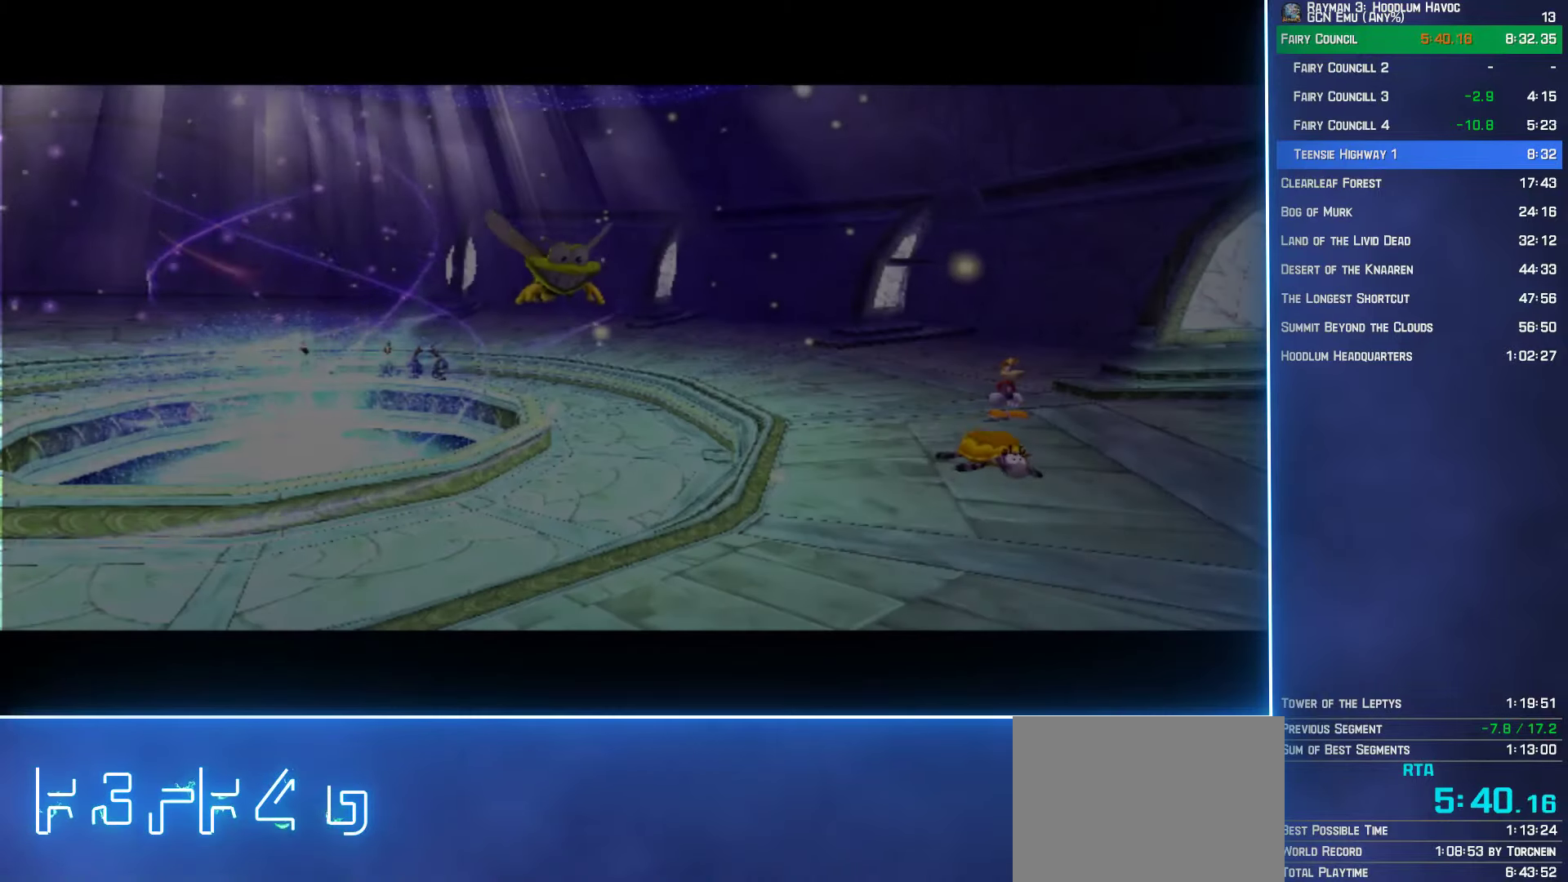
{"buttons": [], "left_stick": "center", "right_stick": "center", "button_events": [[267, "A", "down"], [267, "B", "down"], [267, "X", "down"], [267, "Y", "down"], [383, "A", "up"], [383, "X", "up"], [400, "Y", "up"], [417, "B", "up"]]}